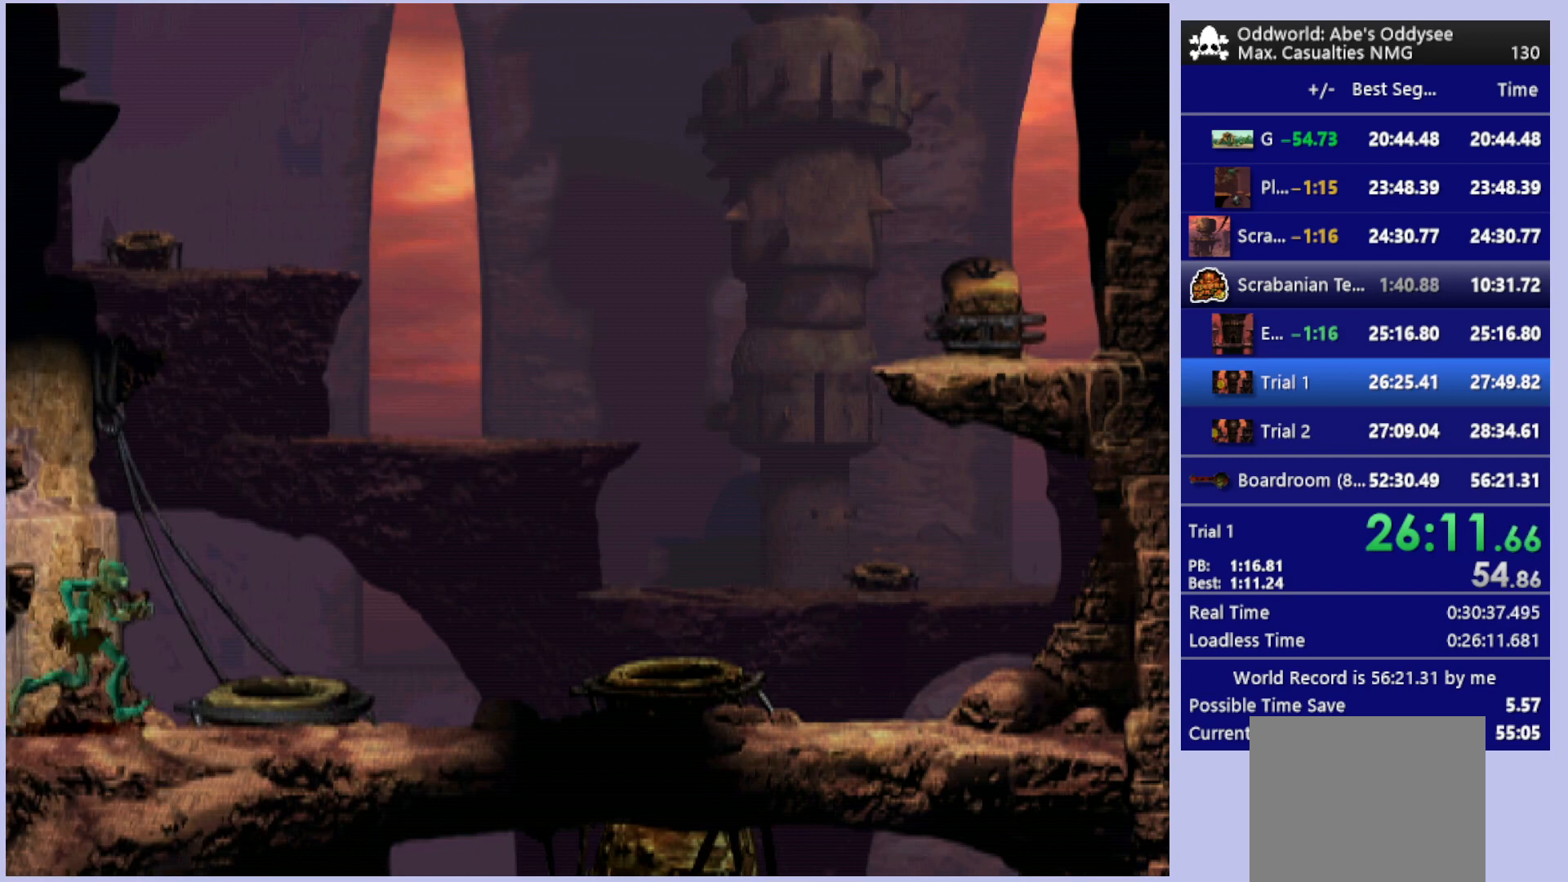
Gameplay with a controller (PlayStation layout); each line is a JSON object with the inputs held at the frame after it. "events" lists button and stick changes between this image and that frame as [ms after this image, input, new state], when the widget could be followed in between. Not read: right_stick.
{"buttons": ["DPAD_UP"], "left_stick": "center", "events": []}
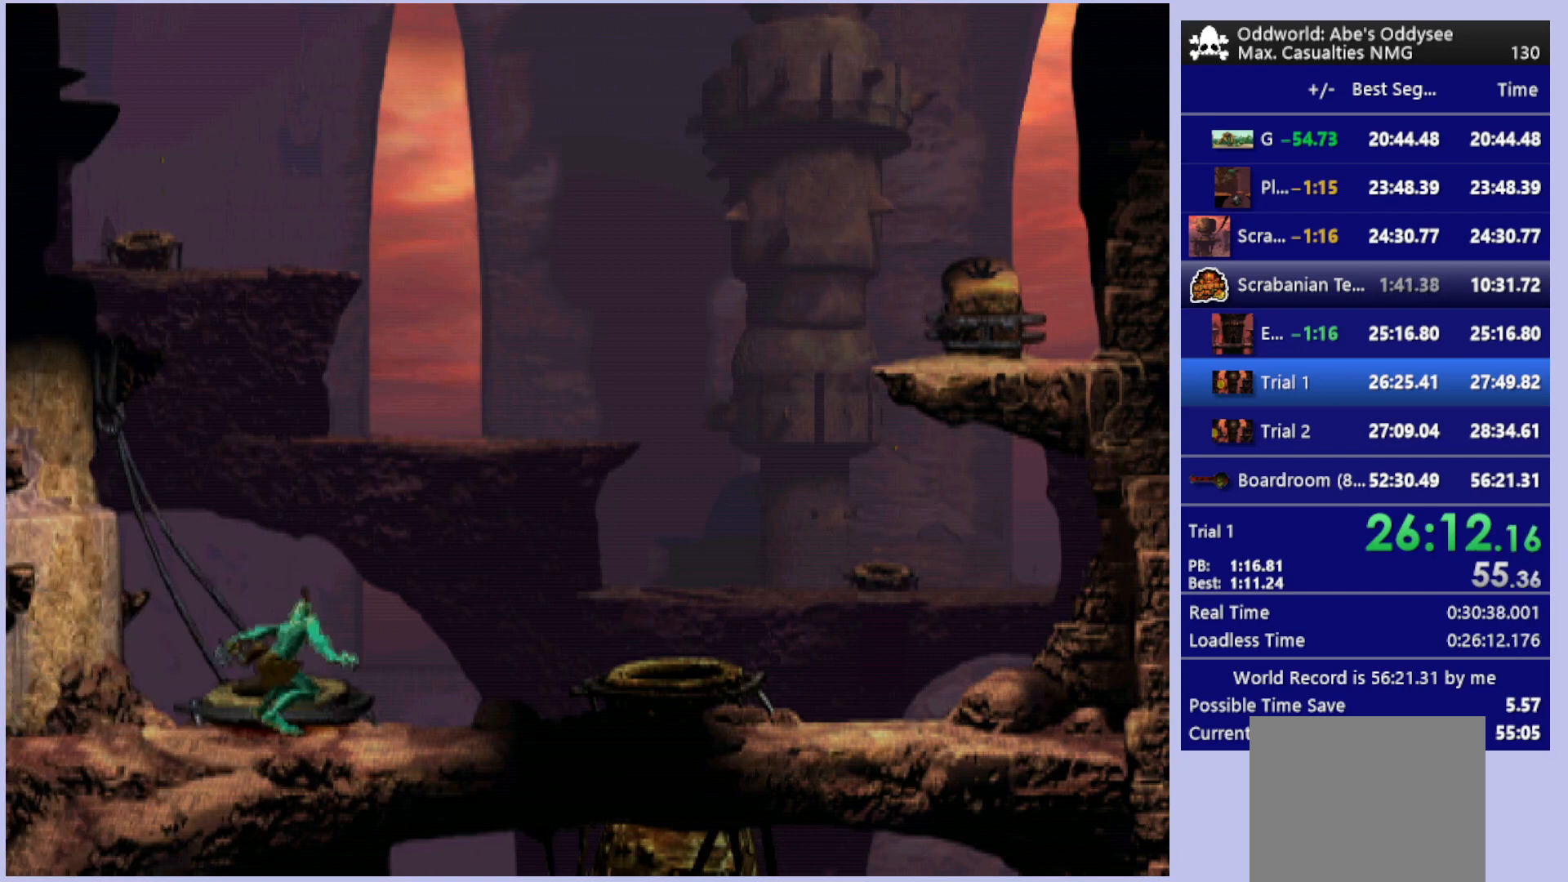
{"buttons": [], "left_stick": "center", "events": [[233, "DPAD_UP", "up"]]}
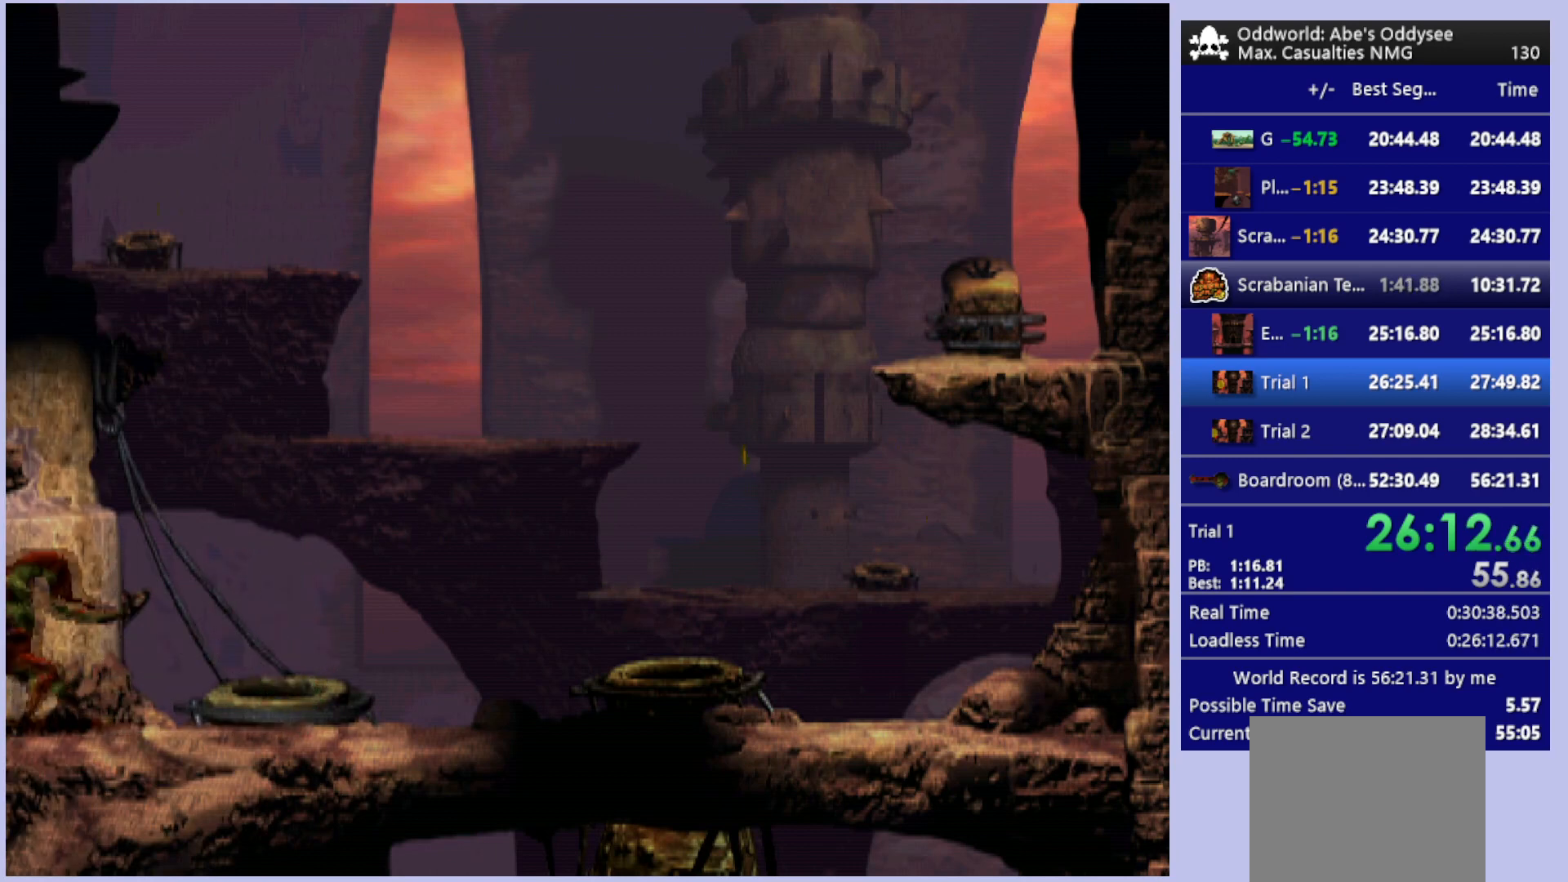
{"buttons": [], "left_stick": "center", "events": []}
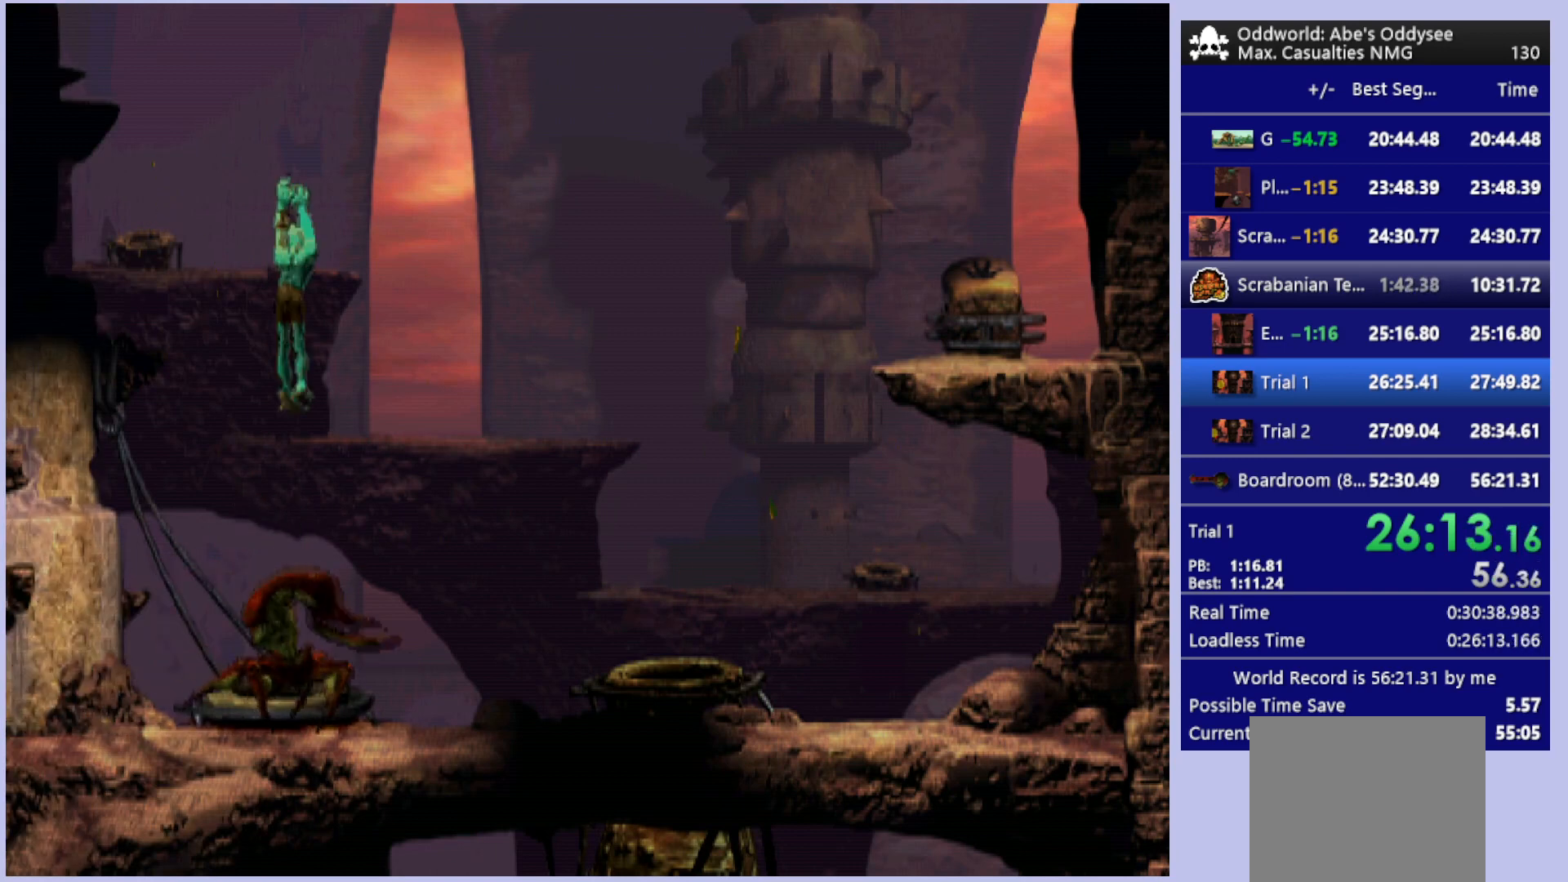
{"buttons": [], "left_stick": "center", "events": []}
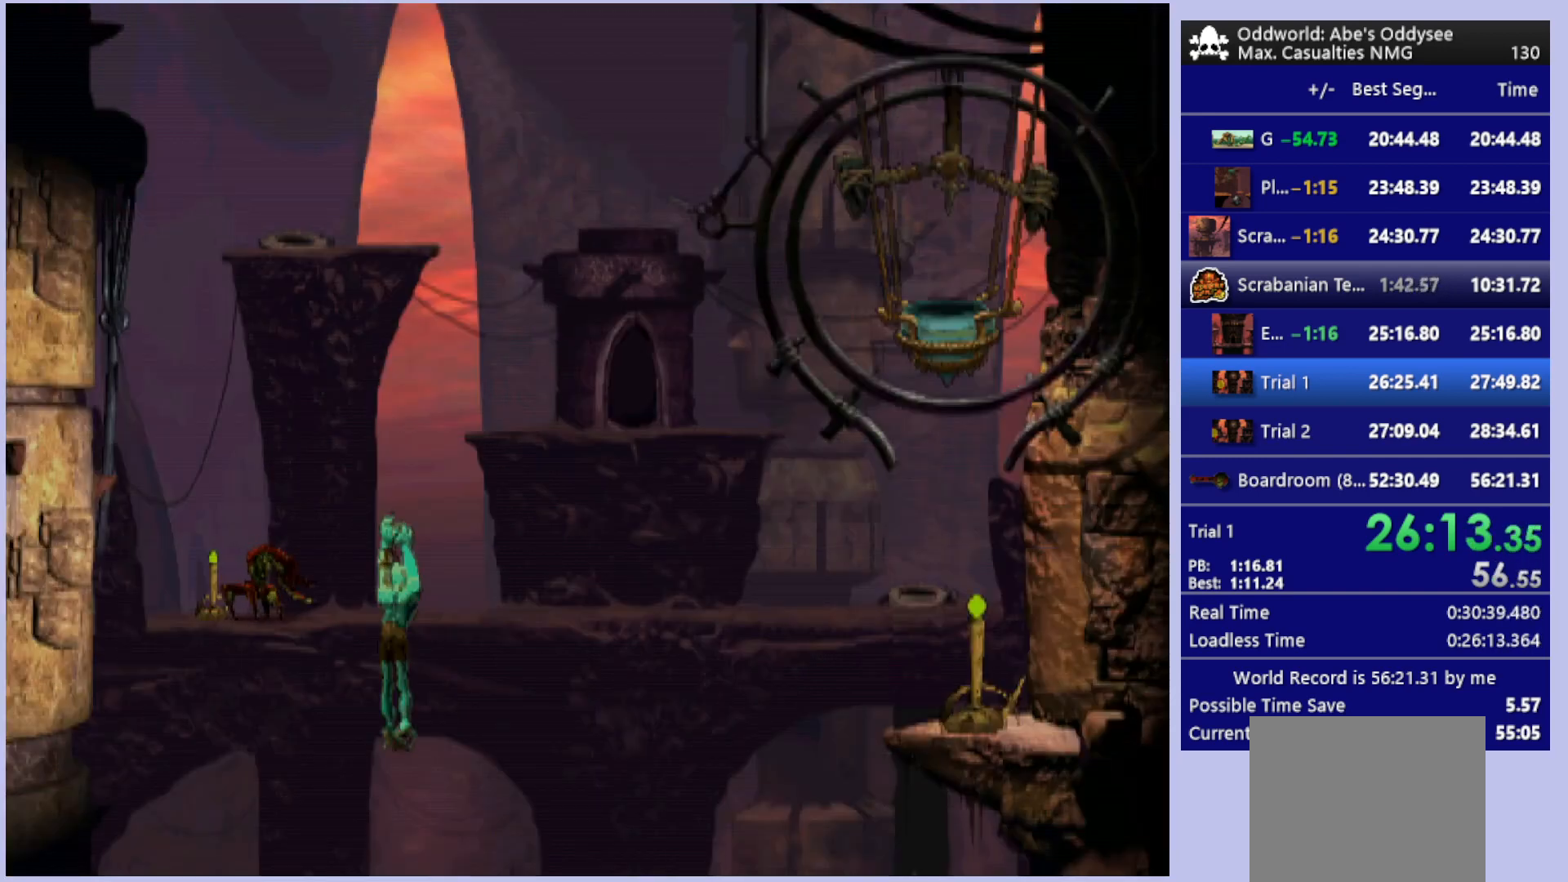
{"buttons": [], "left_stick": "center", "events": []}
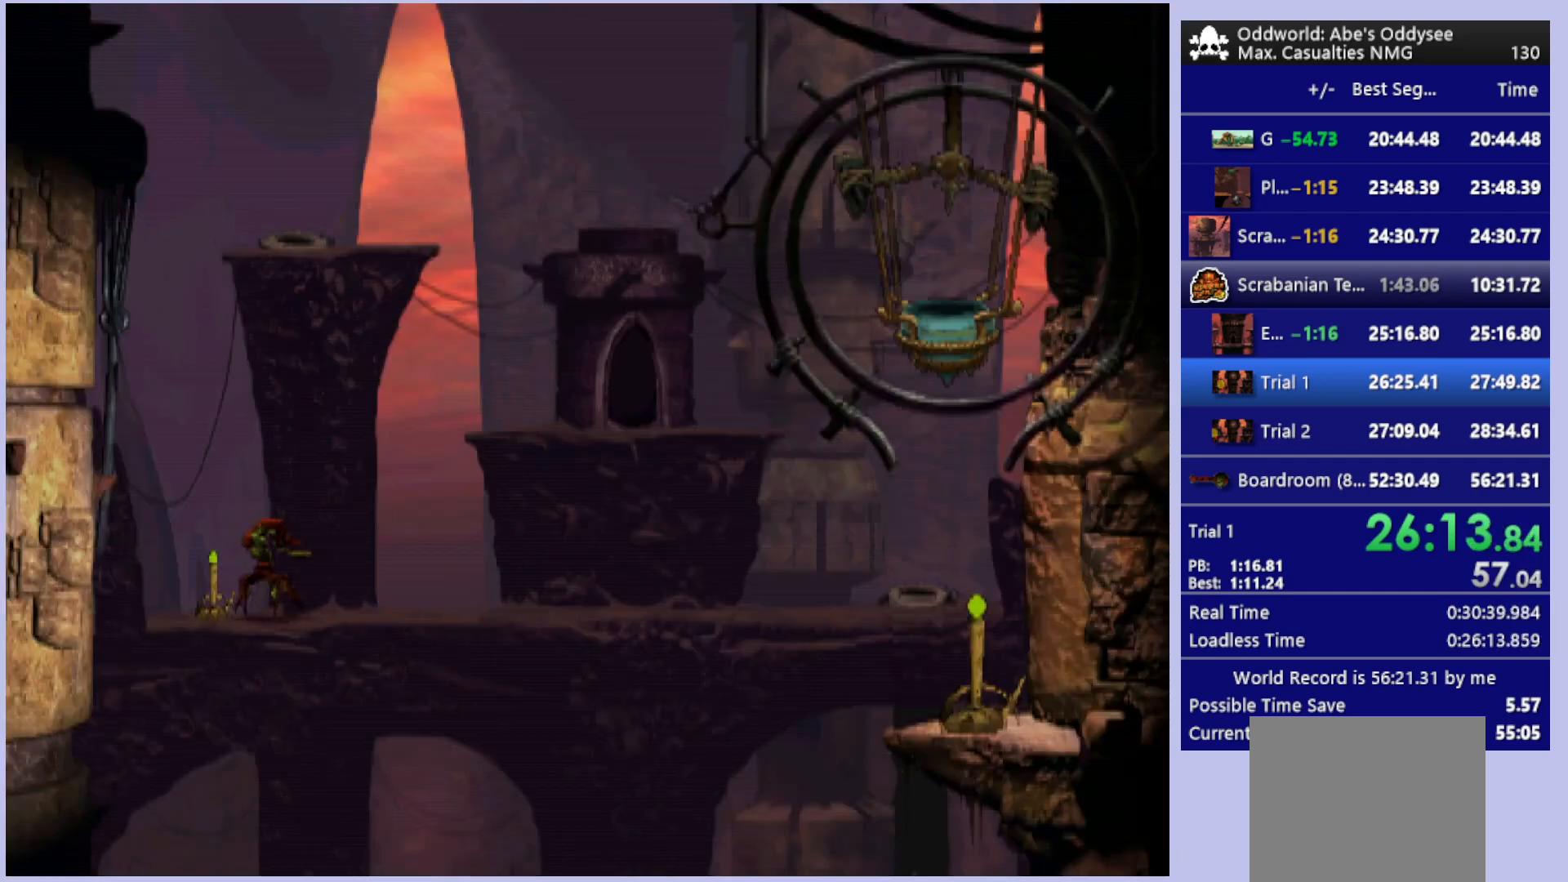
{"buttons": ["DPAD_LEFT"], "left_stick": "center", "events": [[167, "DPAD_LEFT", "down"]]}
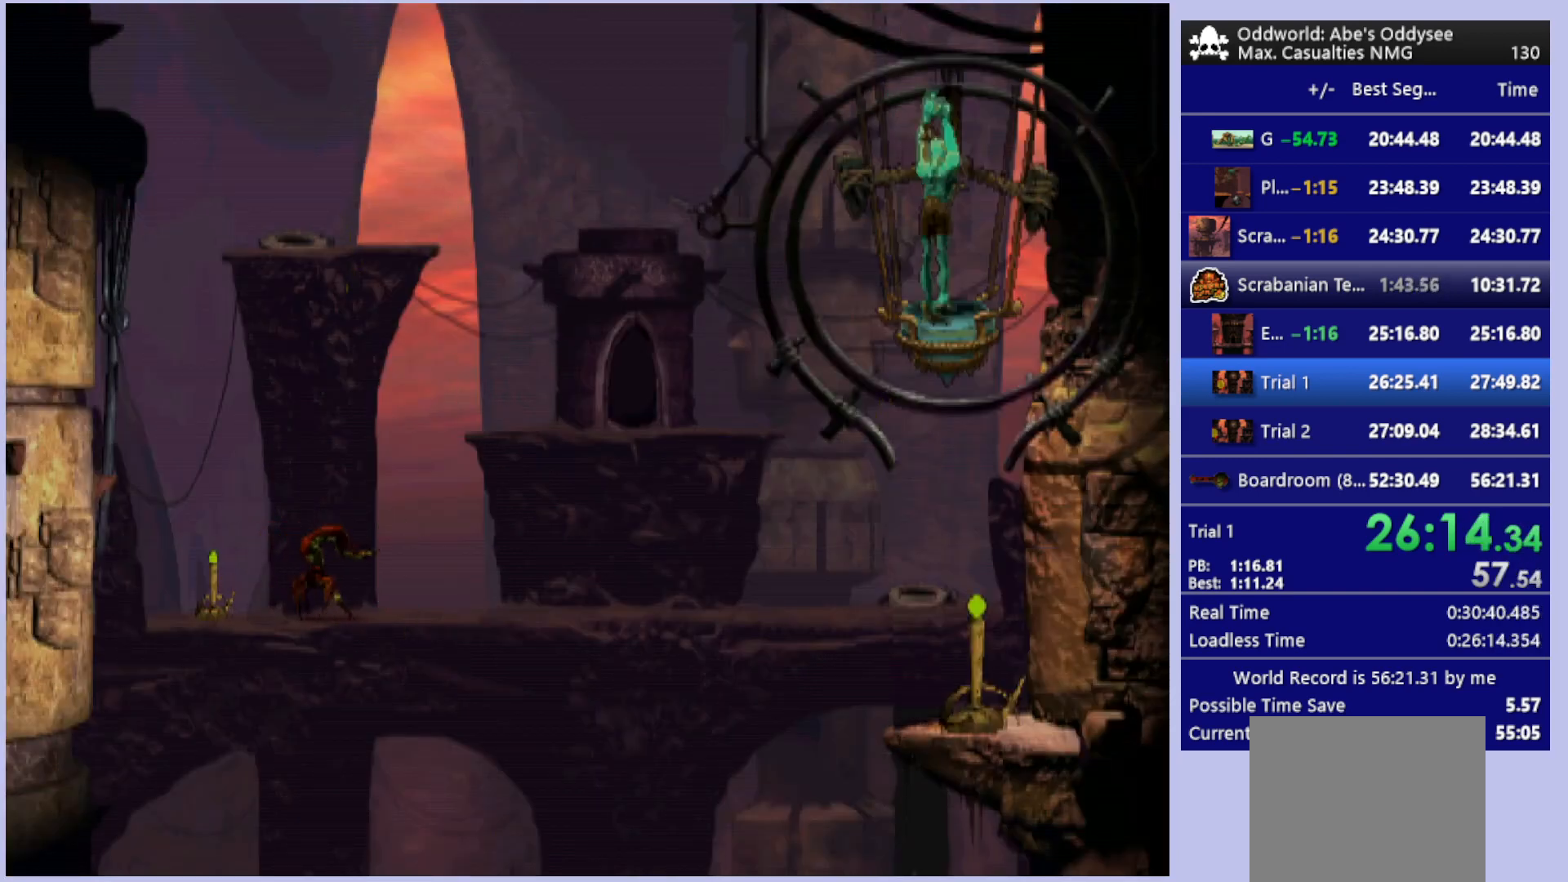
{"buttons": [], "left_stick": "center", "events": [[467, "DPAD_LEFT", "up"]]}
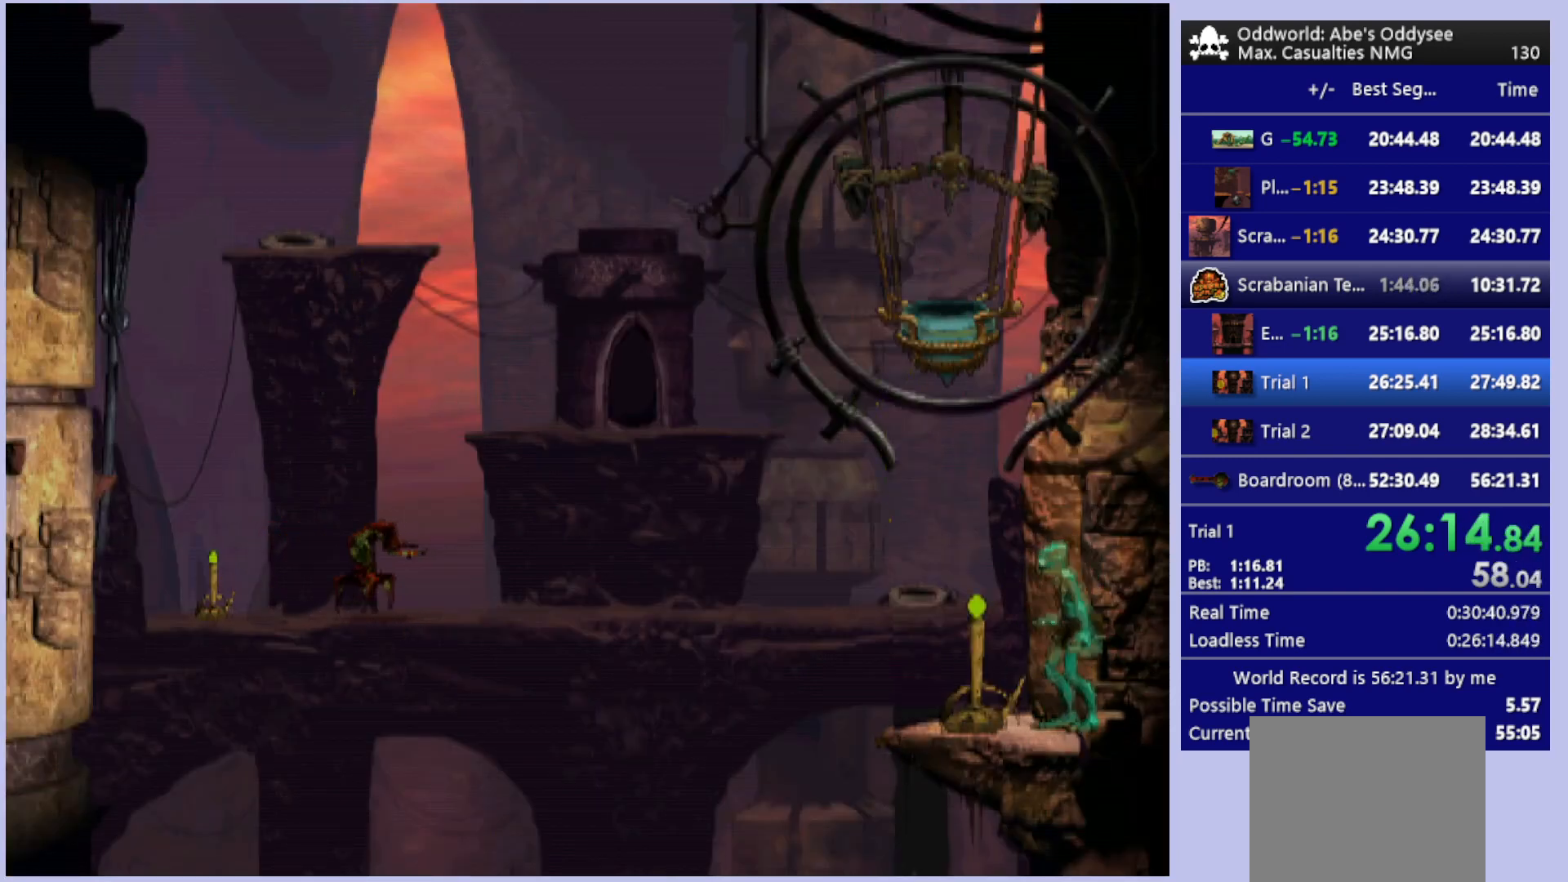
{"buttons": ["DPAD_LEFT"], "left_stick": "center", "events": [[33, "SQUARE", "down"], [133, "SQUARE", "up"], [200, "SQUARE", "down"], [233, "SQUARE", "up"], [333, "SQUARE", "down"], [500, "DPAD_LEFT", "down"], [500, "SQUARE", "up"]]}
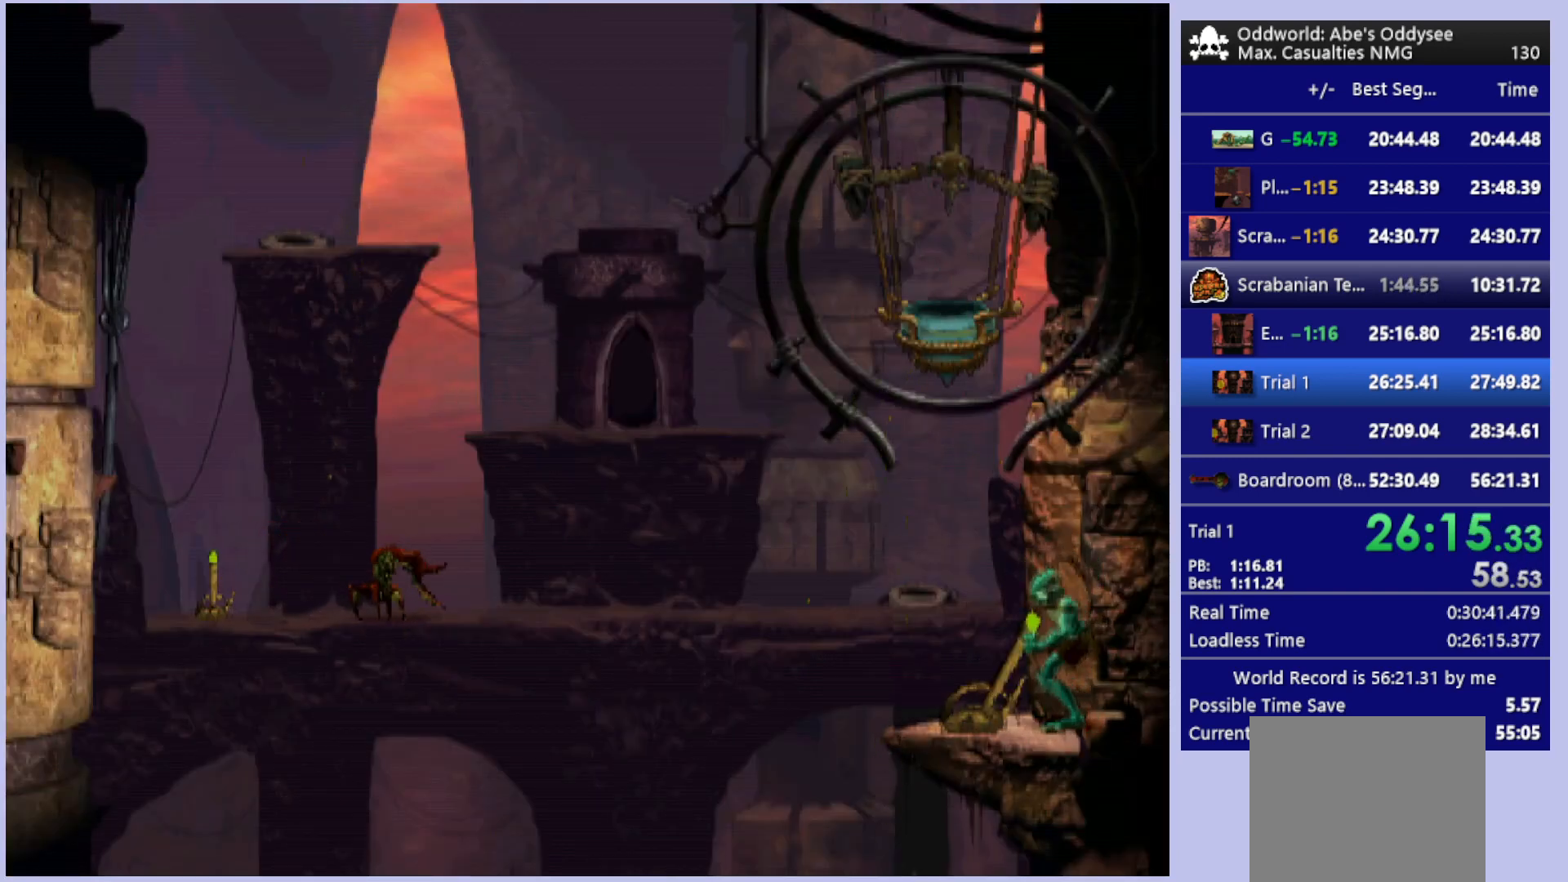
{"buttons": ["DPAD_LEFT"], "left_stick": "center", "events": []}
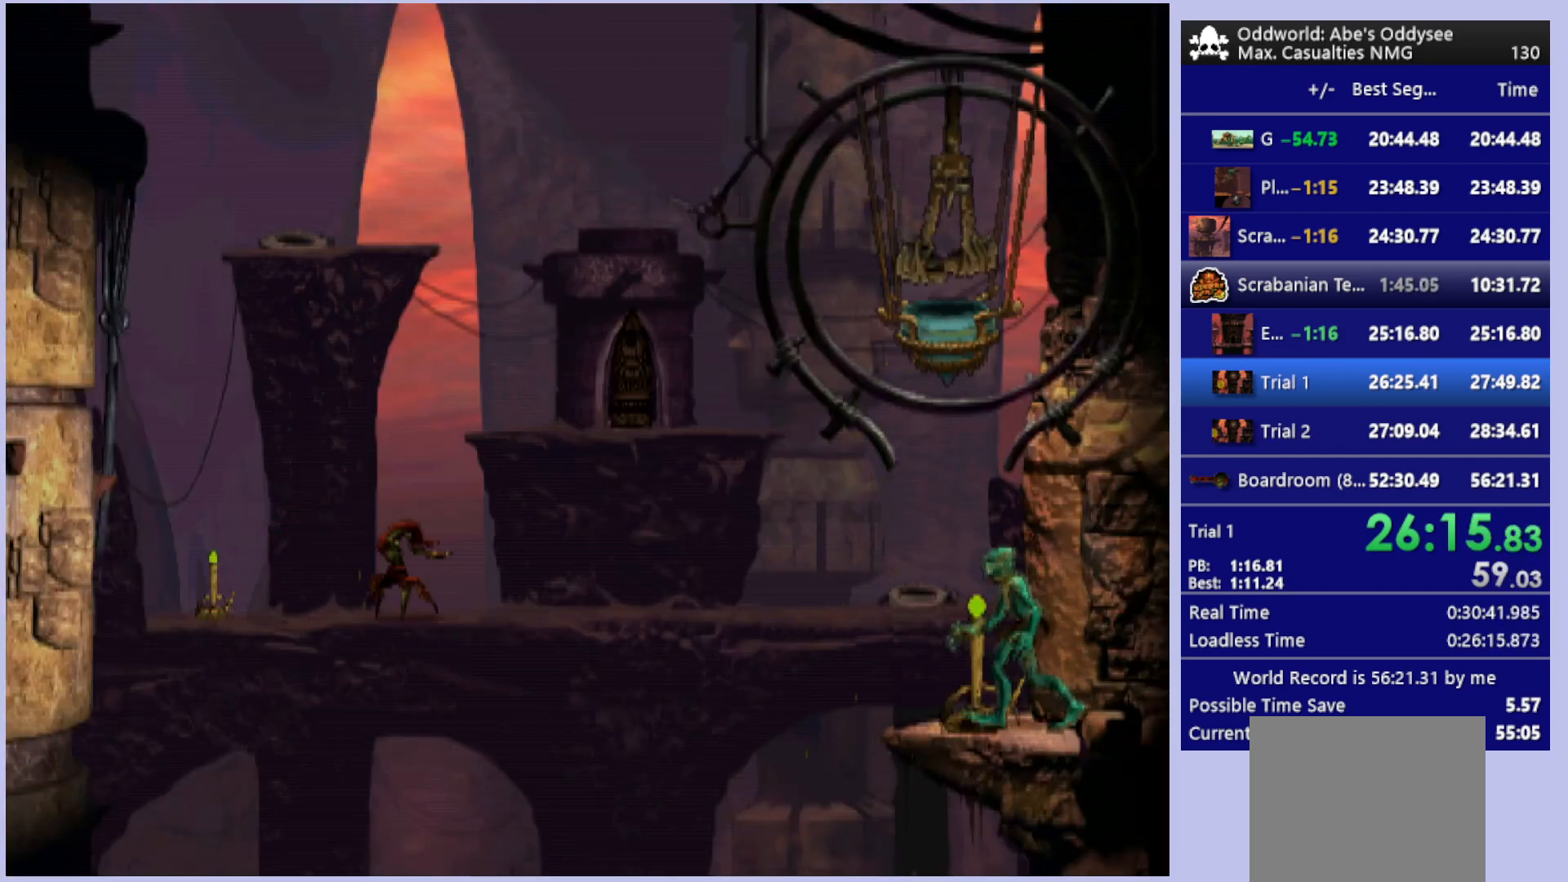
{"buttons": ["DPAD_DOWN"], "left_stick": "center", "events": [[167, "DPAD_LEFT", "up"], [367, "DPAD_DOWN", "down"]]}
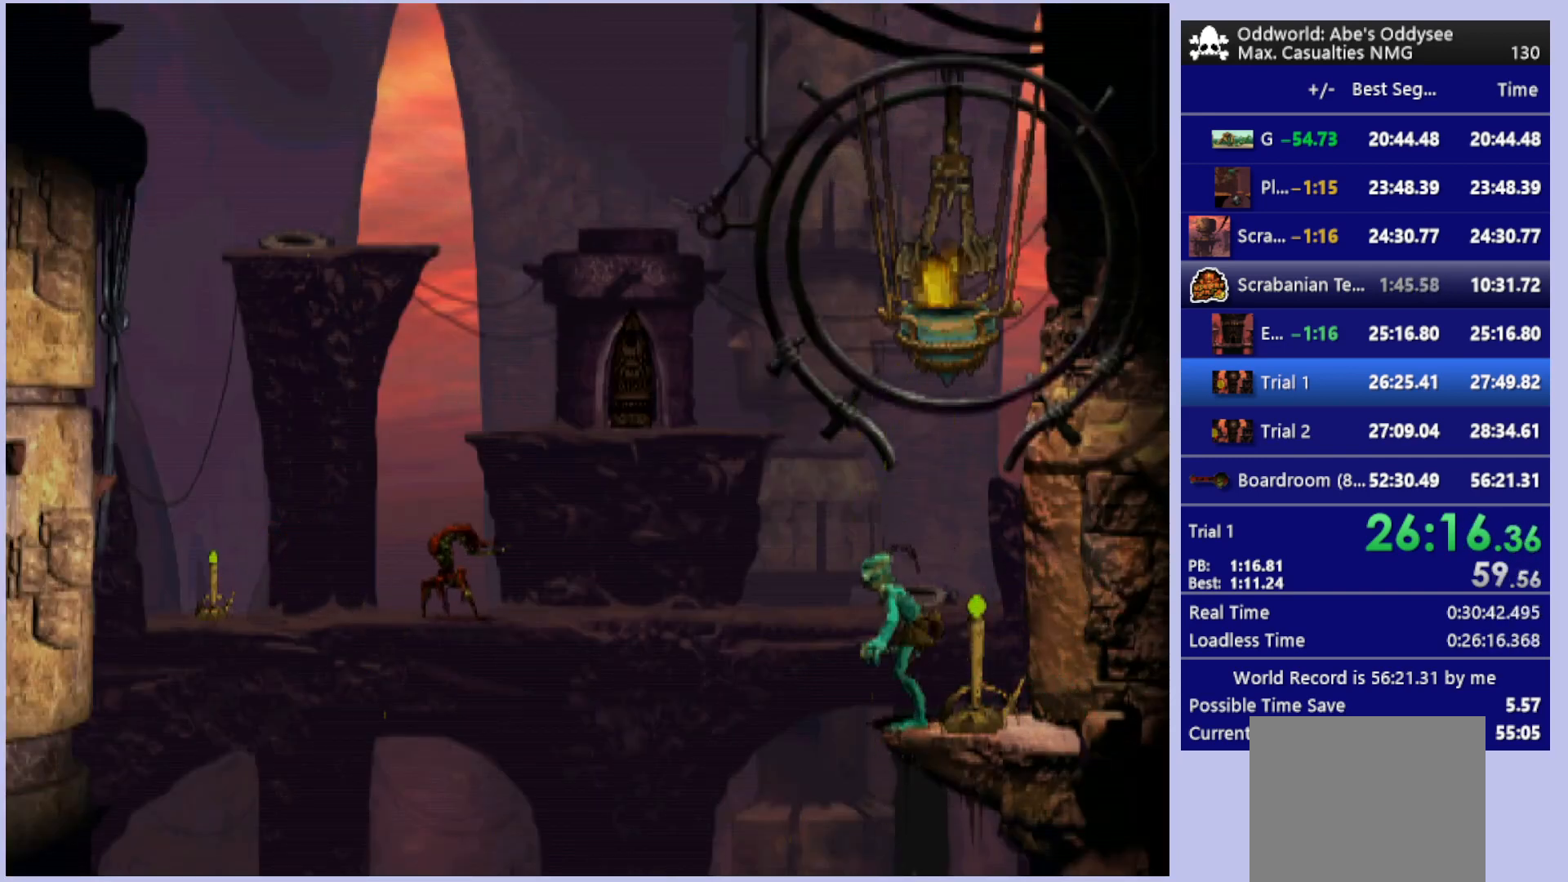
{"buttons": ["DPAD_DOWN"], "left_stick": "center", "events": []}
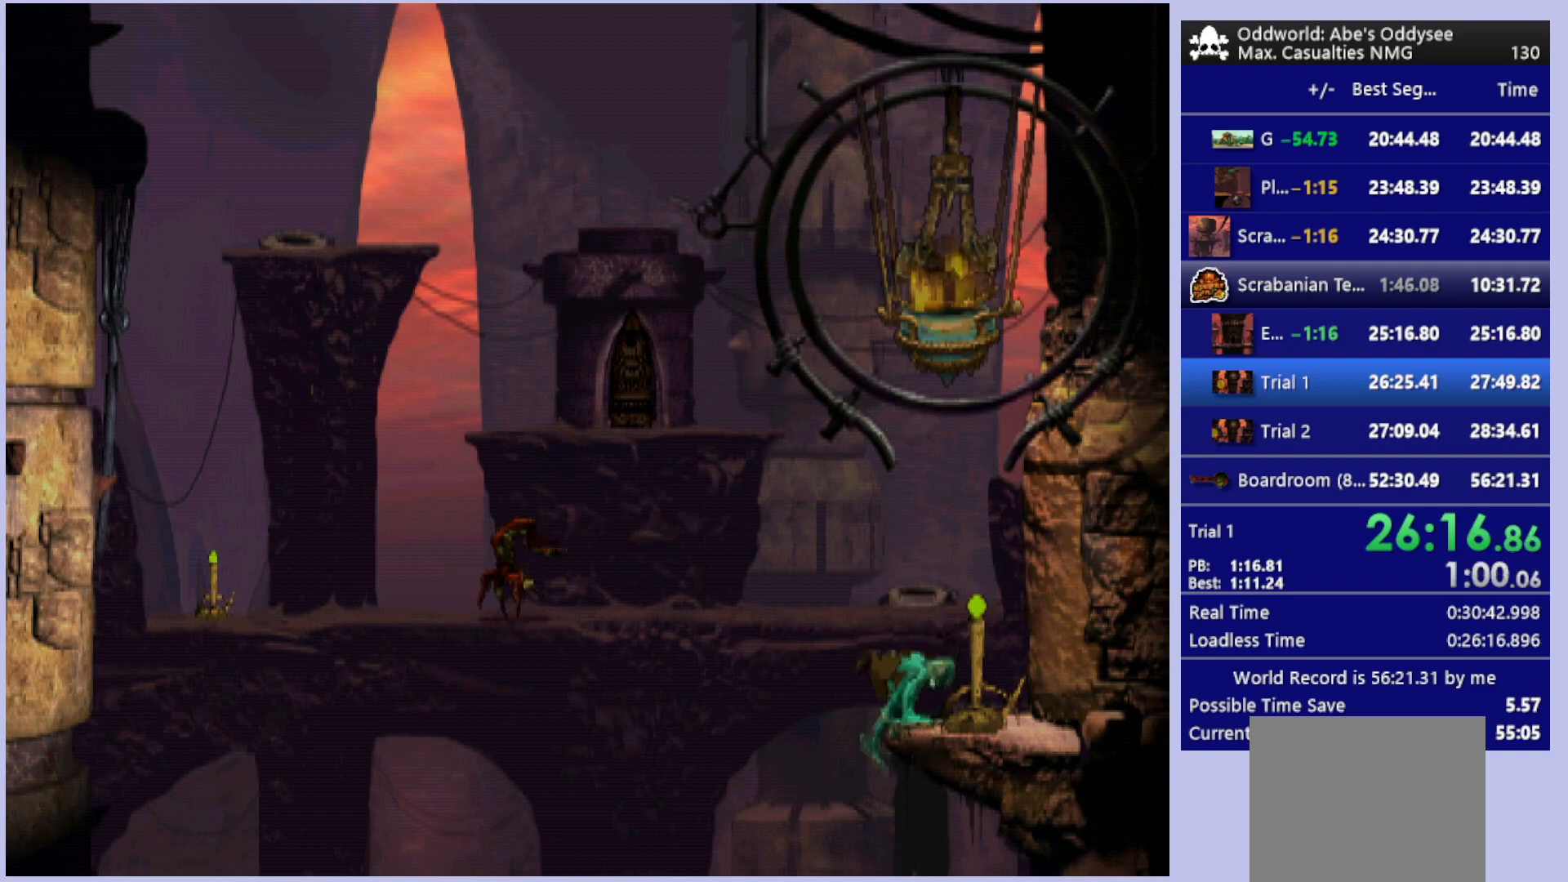
{"buttons": ["DPAD_DOWN"], "left_stick": "center", "events": []}
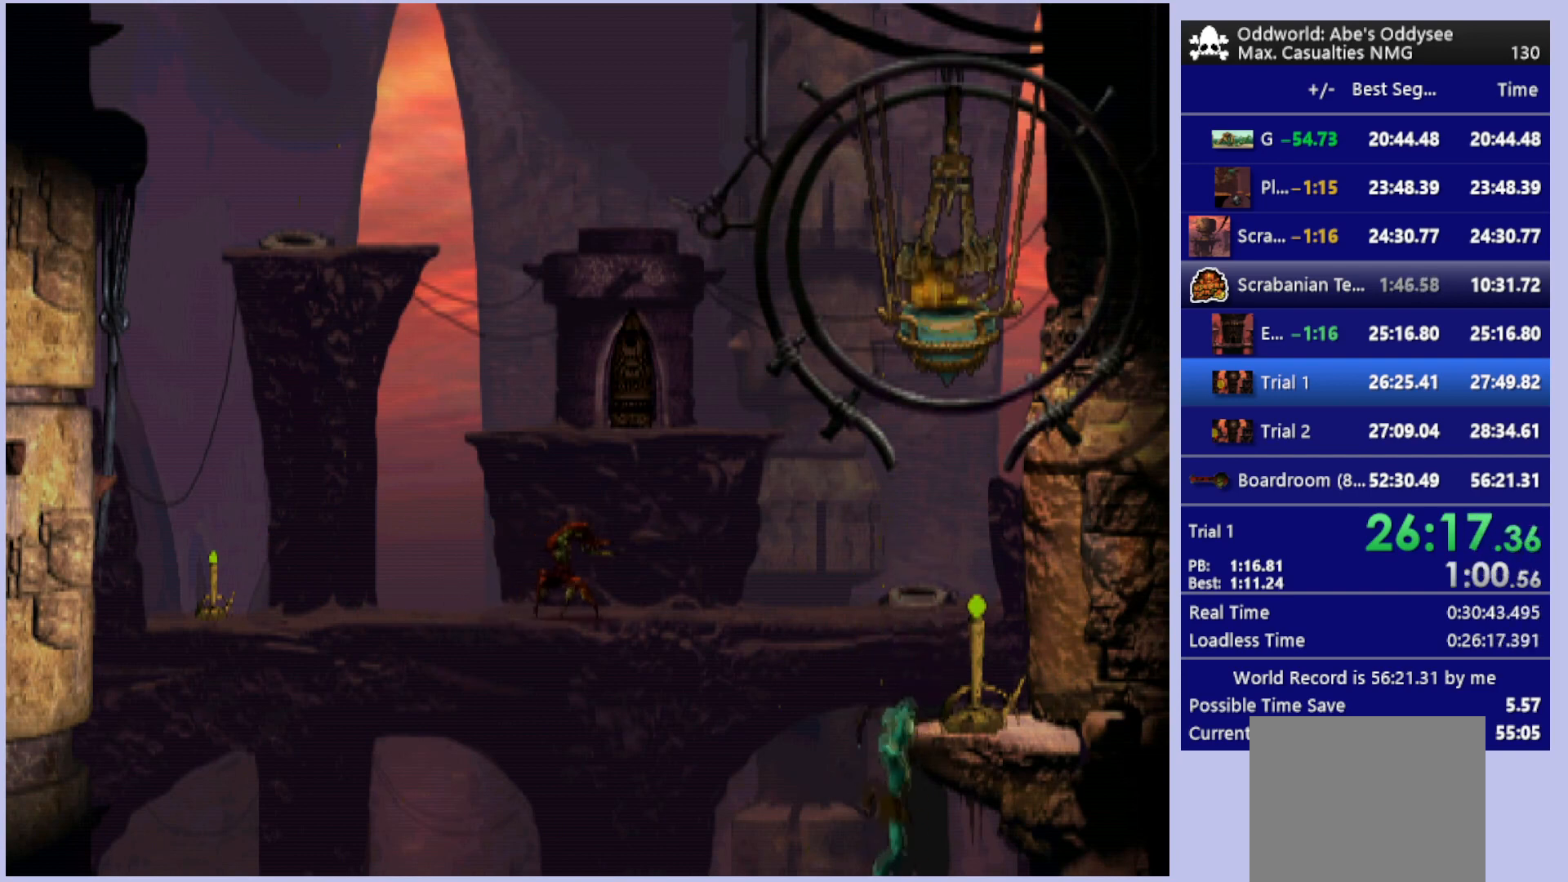
{"buttons": ["DPAD_RIGHT"], "left_stick": "center", "events": [[167, "DPAD_RIGHT", "down"], [333, "DPAD_DOWN", "up"]]}
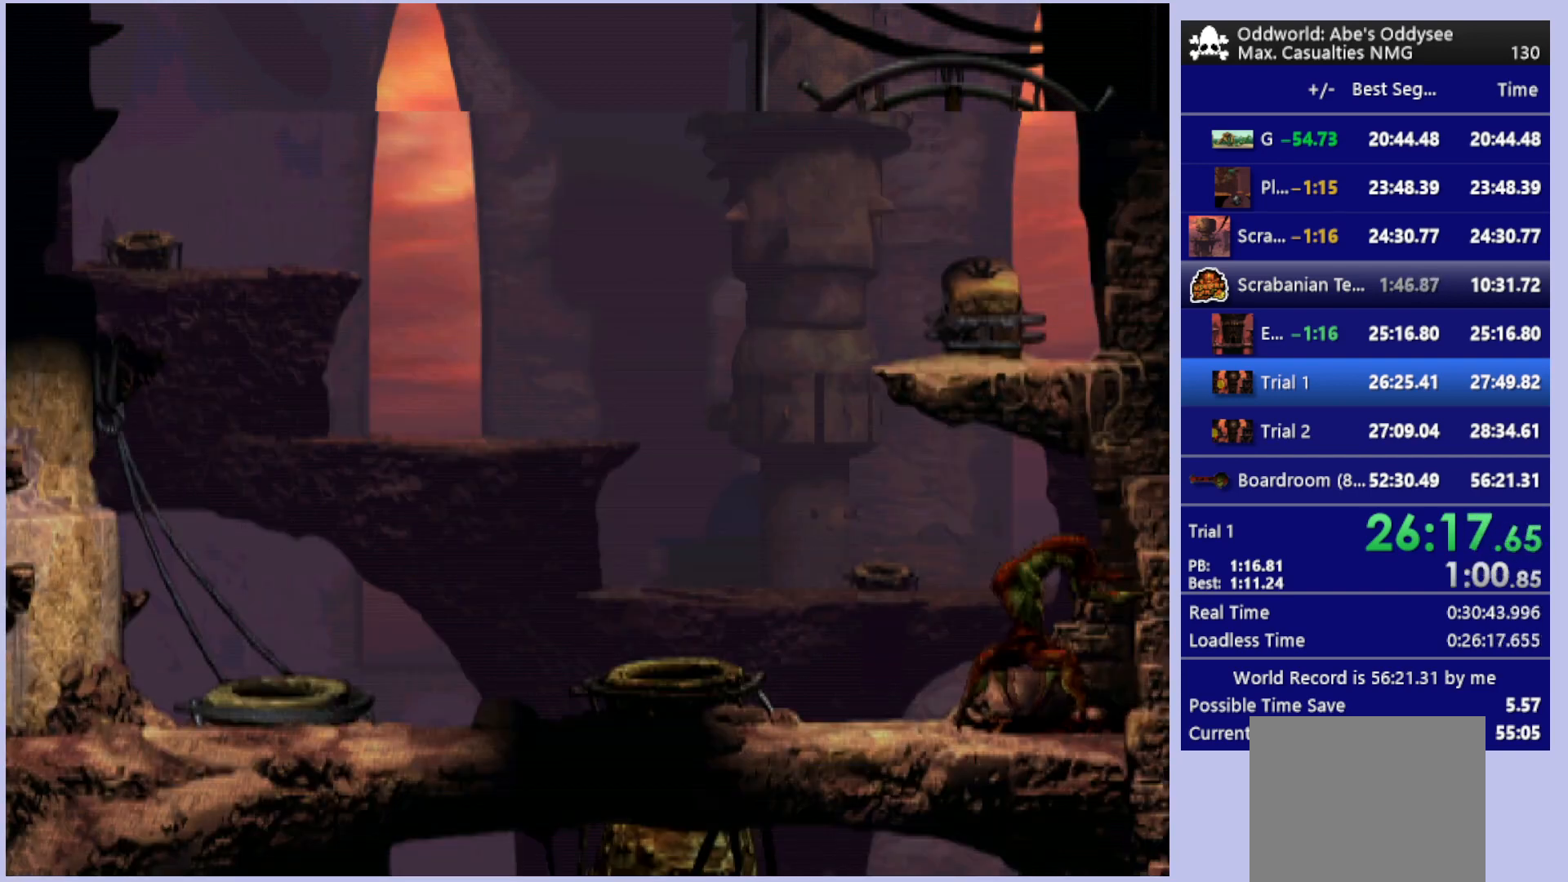
{"buttons": ["DPAD_RIGHT"], "left_stick": "center", "events": []}
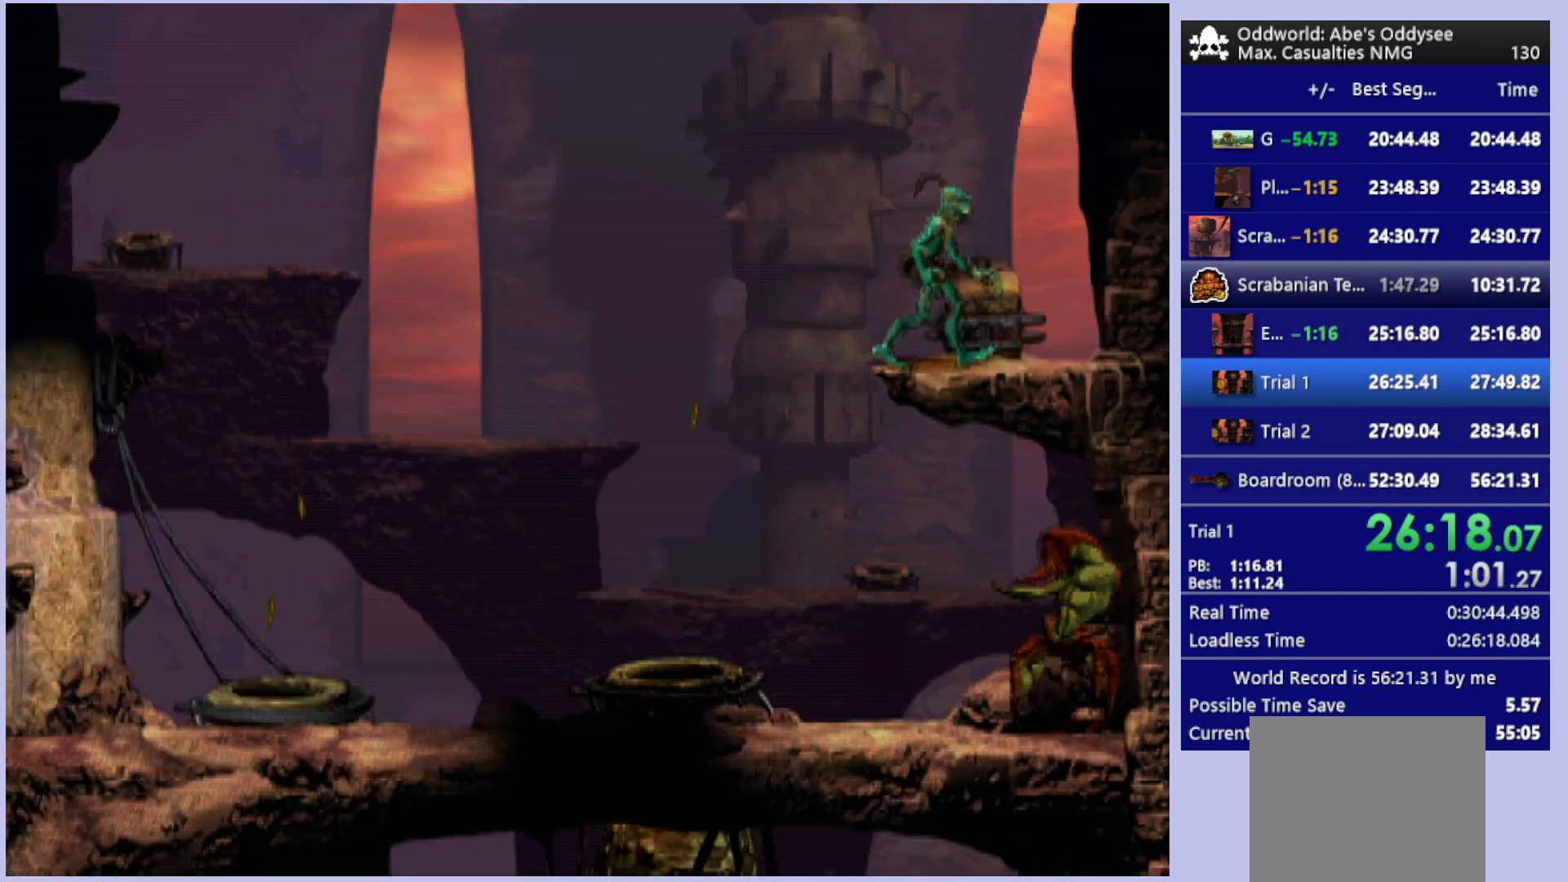
{"buttons": ["TRIANGLE", "R1", "DPAD_LEFT"], "left_stick": "center", "events": [[67, "DPAD_RIGHT", "up"], [133, "DPAD_LEFT", "down"], [167, "R1", "down"], [433, "TRIANGLE", "down"]]}
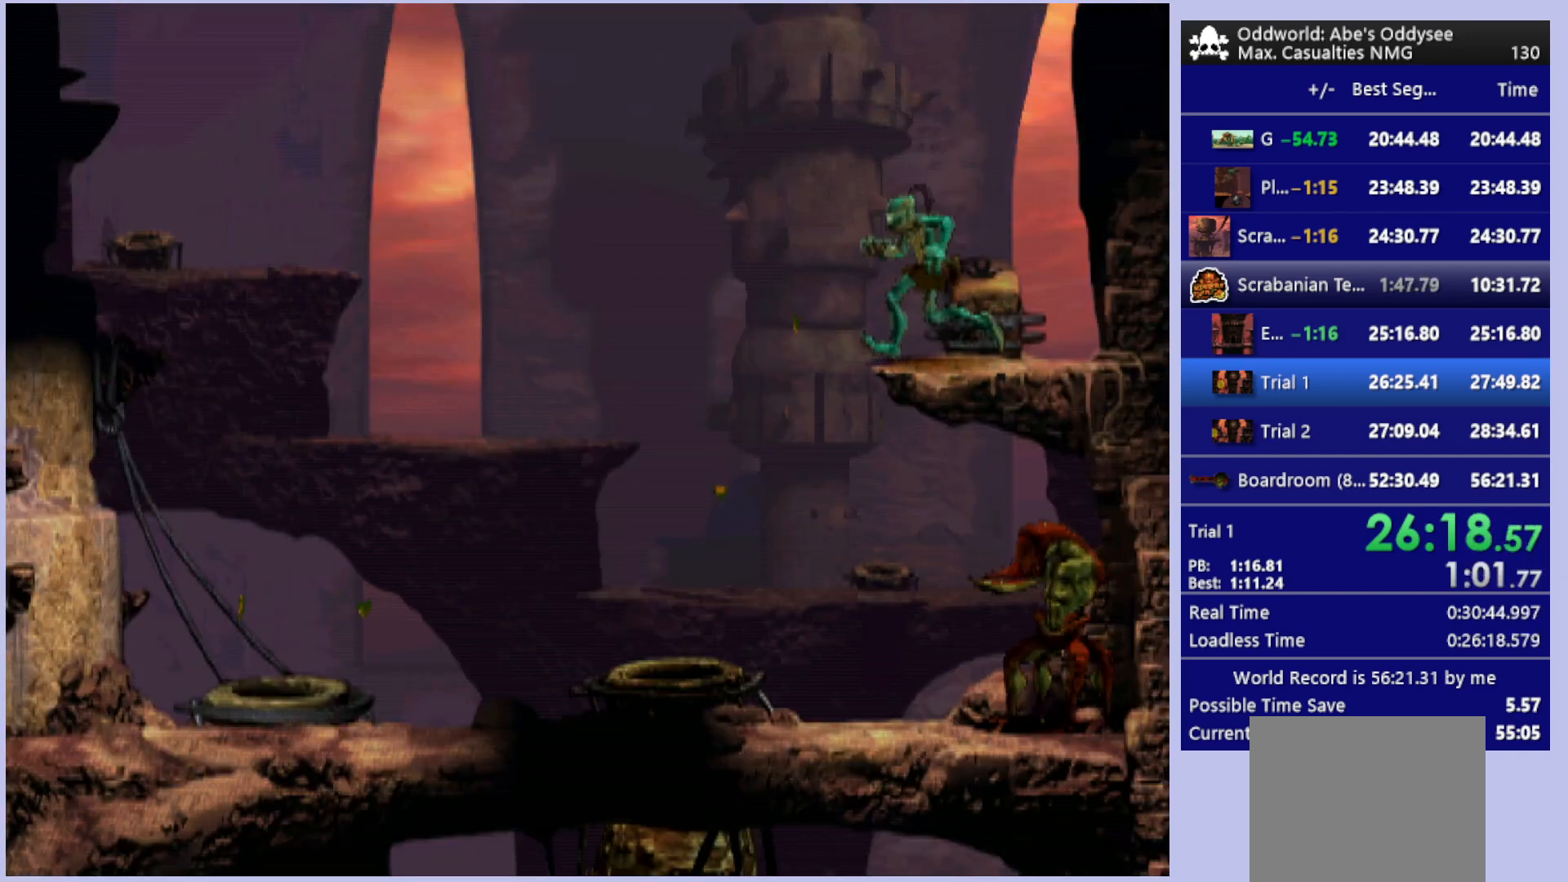
{"buttons": ["R1", "DPAD_LEFT"], "left_stick": "center", "events": [[200, "TRIANGLE", "up"]]}
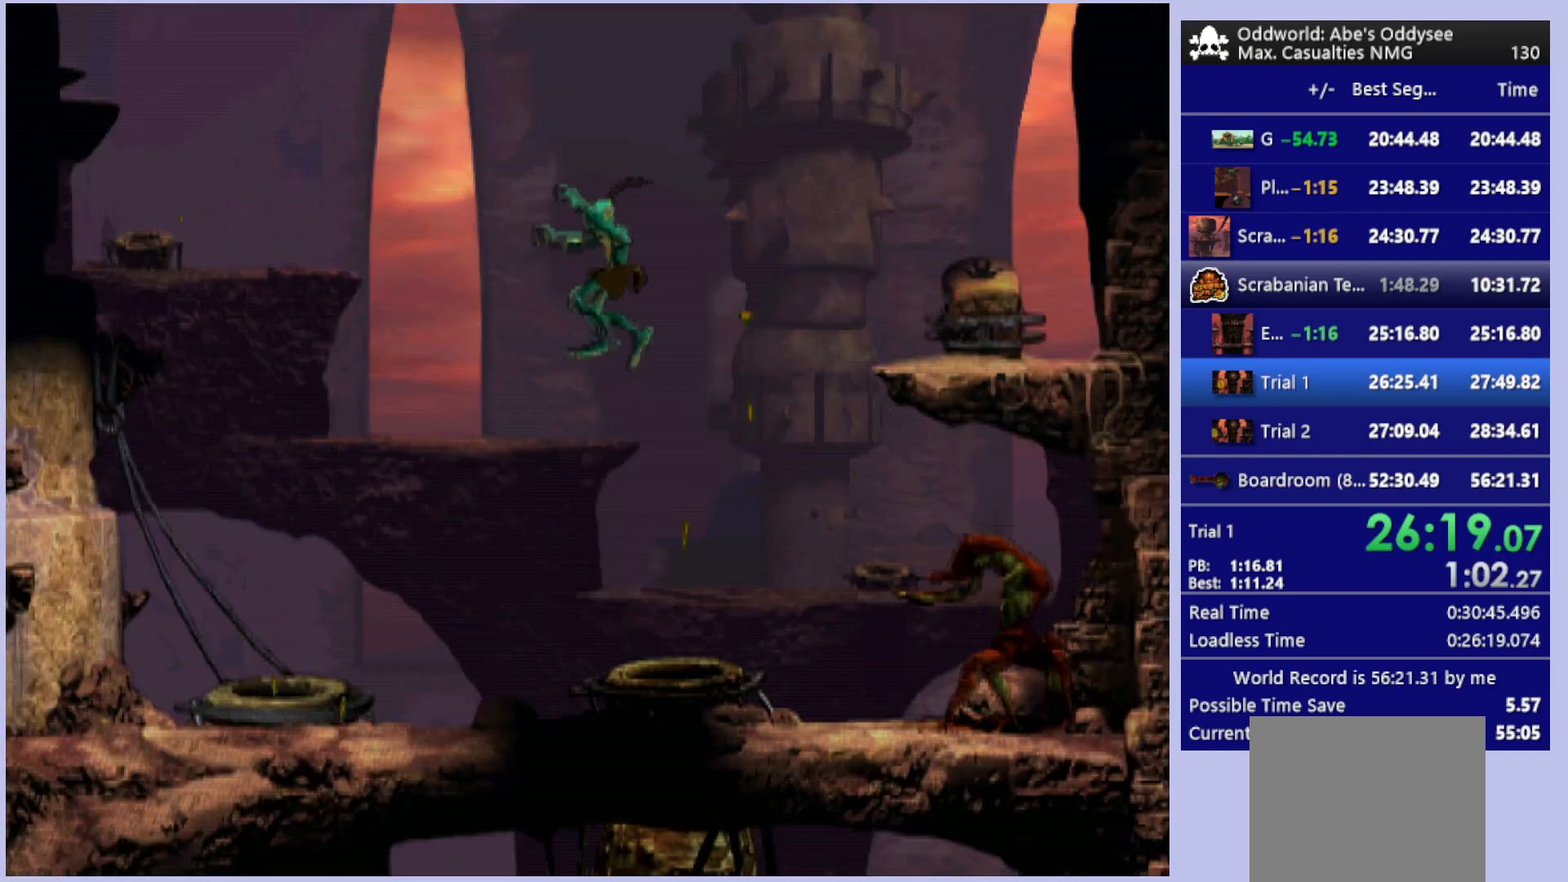
{"buttons": ["R1", "DPAD_LEFT"], "left_stick": "center", "events": []}
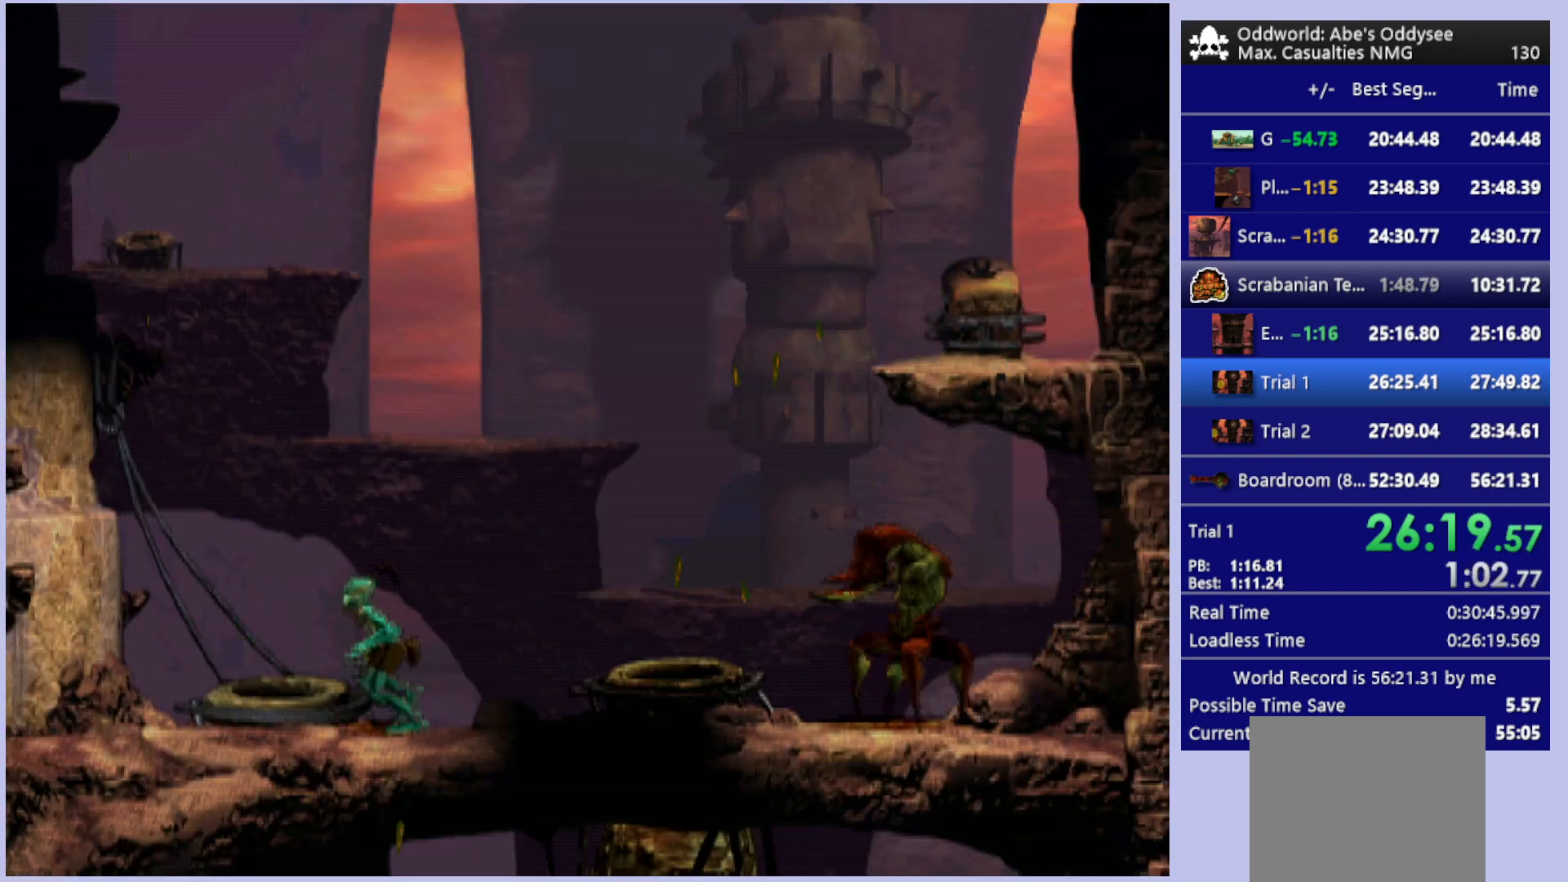
{"buttons": ["R1", "DPAD_LEFT"], "left_stick": "center", "events": []}
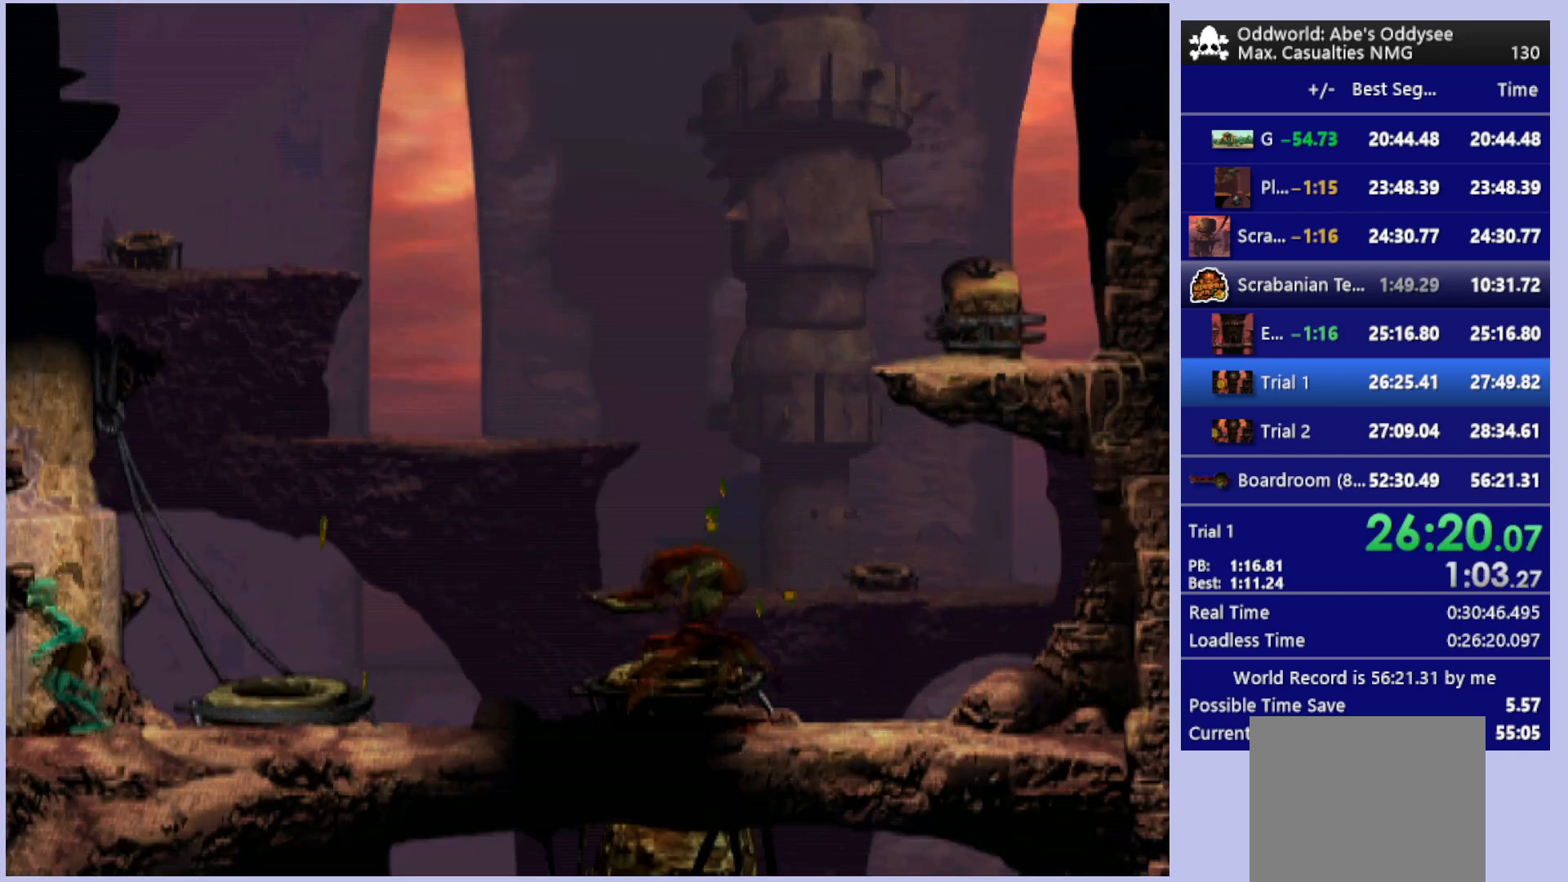
{"buttons": ["R1", "DPAD_LEFT"], "left_stick": "center", "events": []}
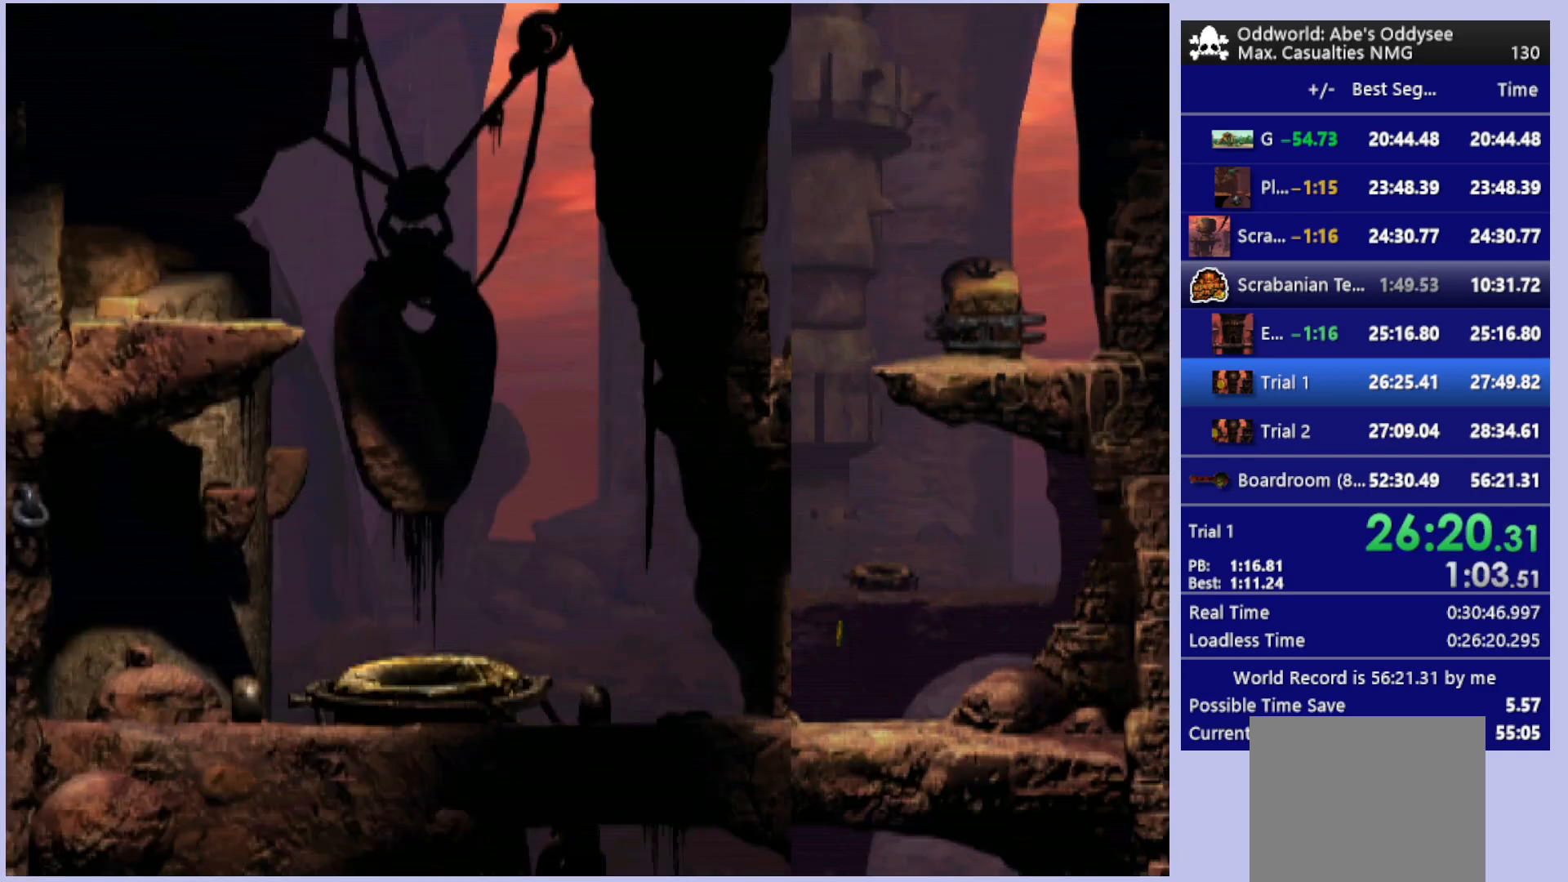
{"buttons": ["R1", "DPAD_LEFT"], "left_stick": "center", "events": []}
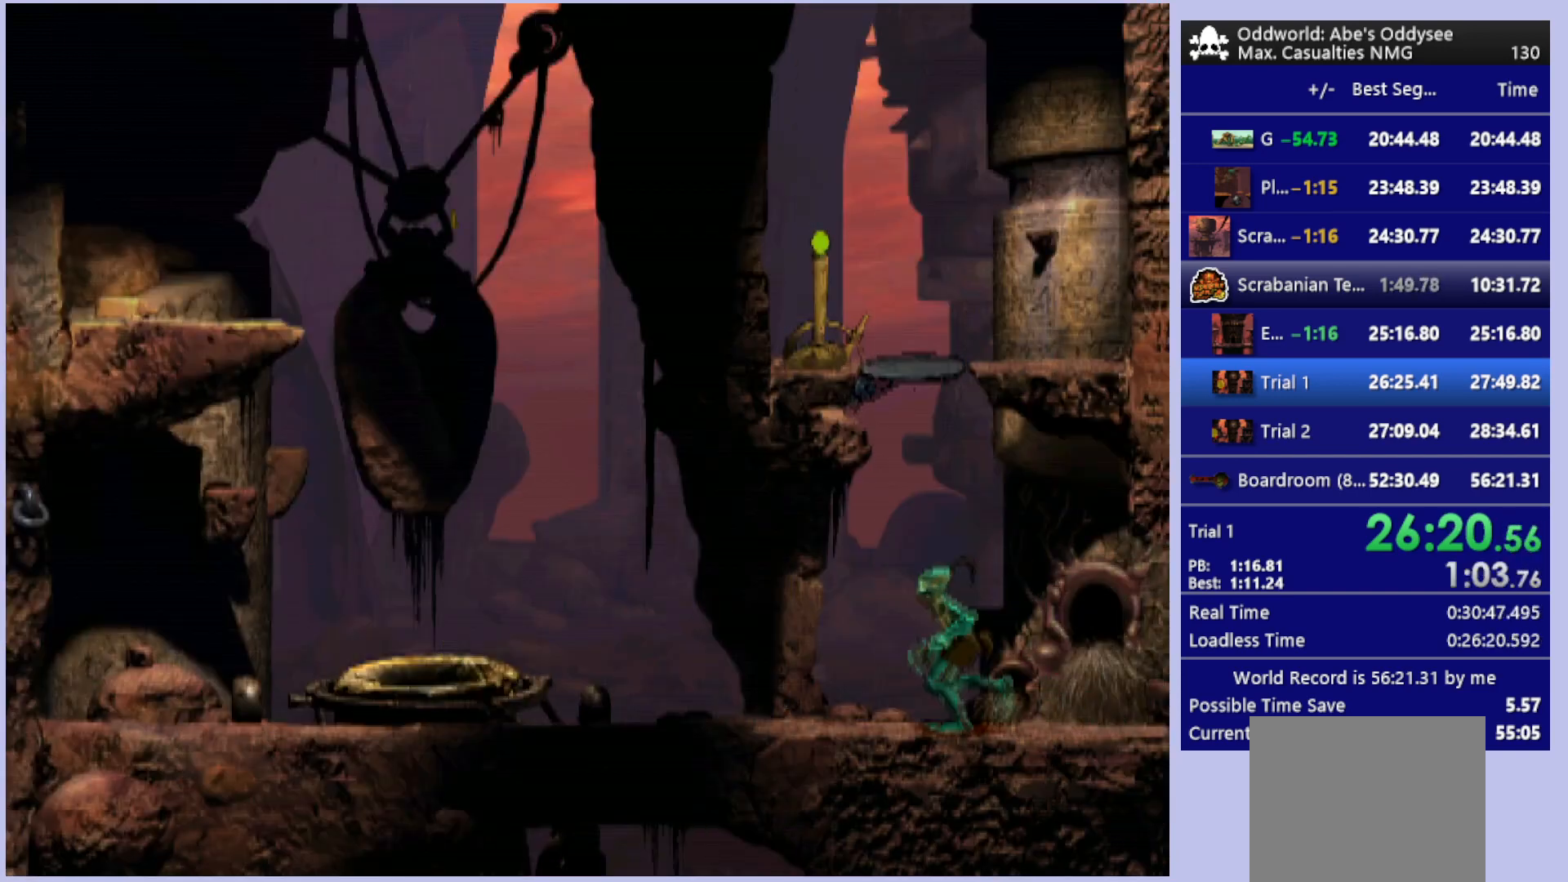
{"buttons": ["R1", "DPAD_LEFT"], "left_stick": "center", "events": []}
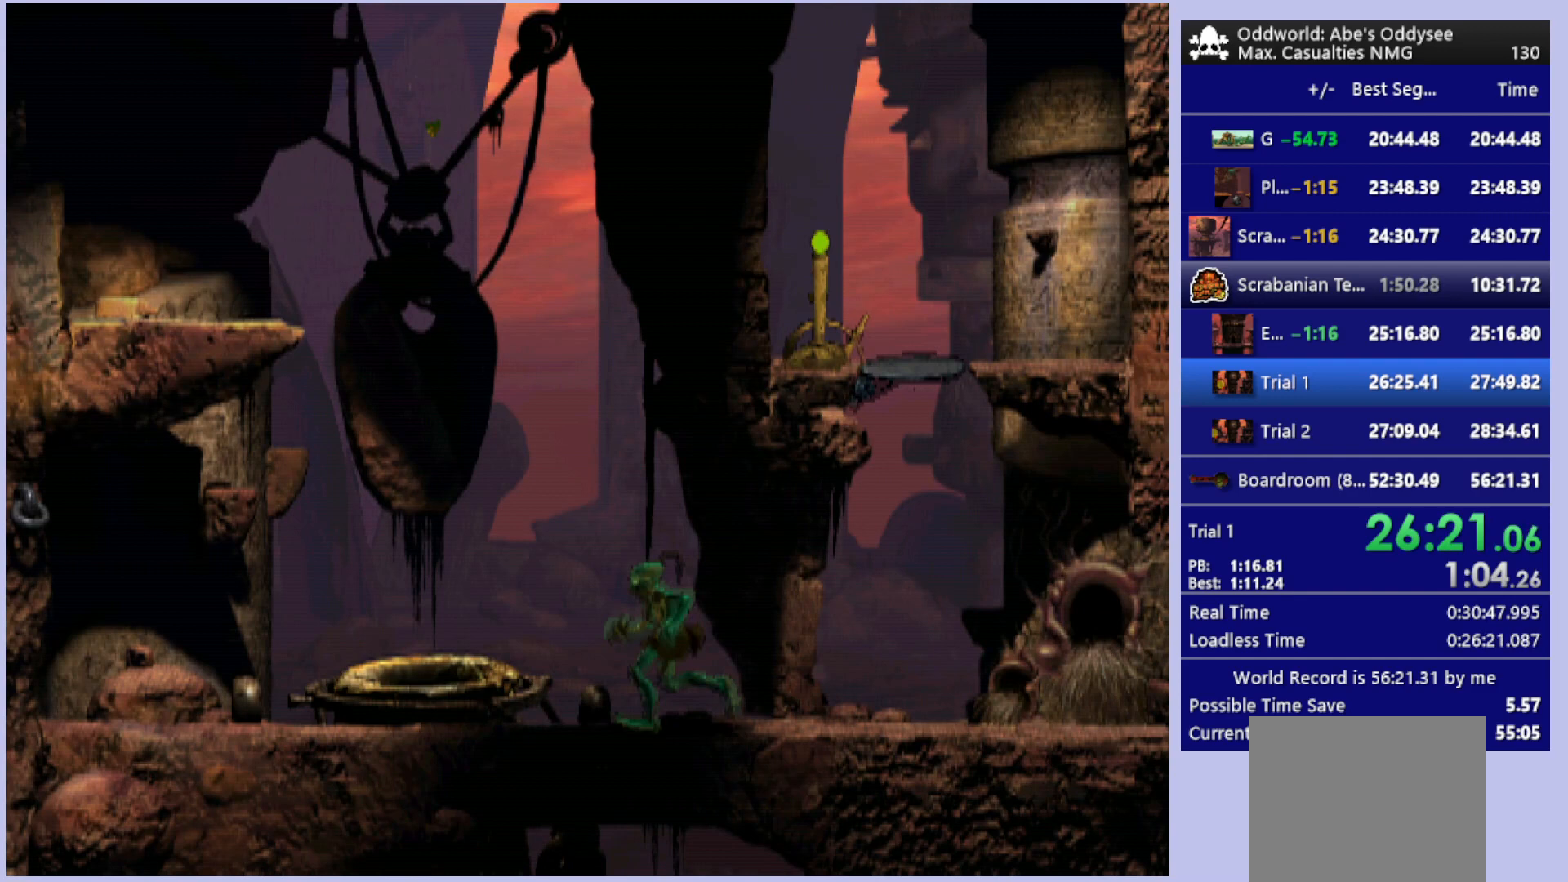
{"buttons": ["DPAD_UP"], "left_stick": "center", "events": [[67, "DPAD_LEFT", "up"], [67, "R1", "up"], [133, "DPAD_UP", "down"]]}
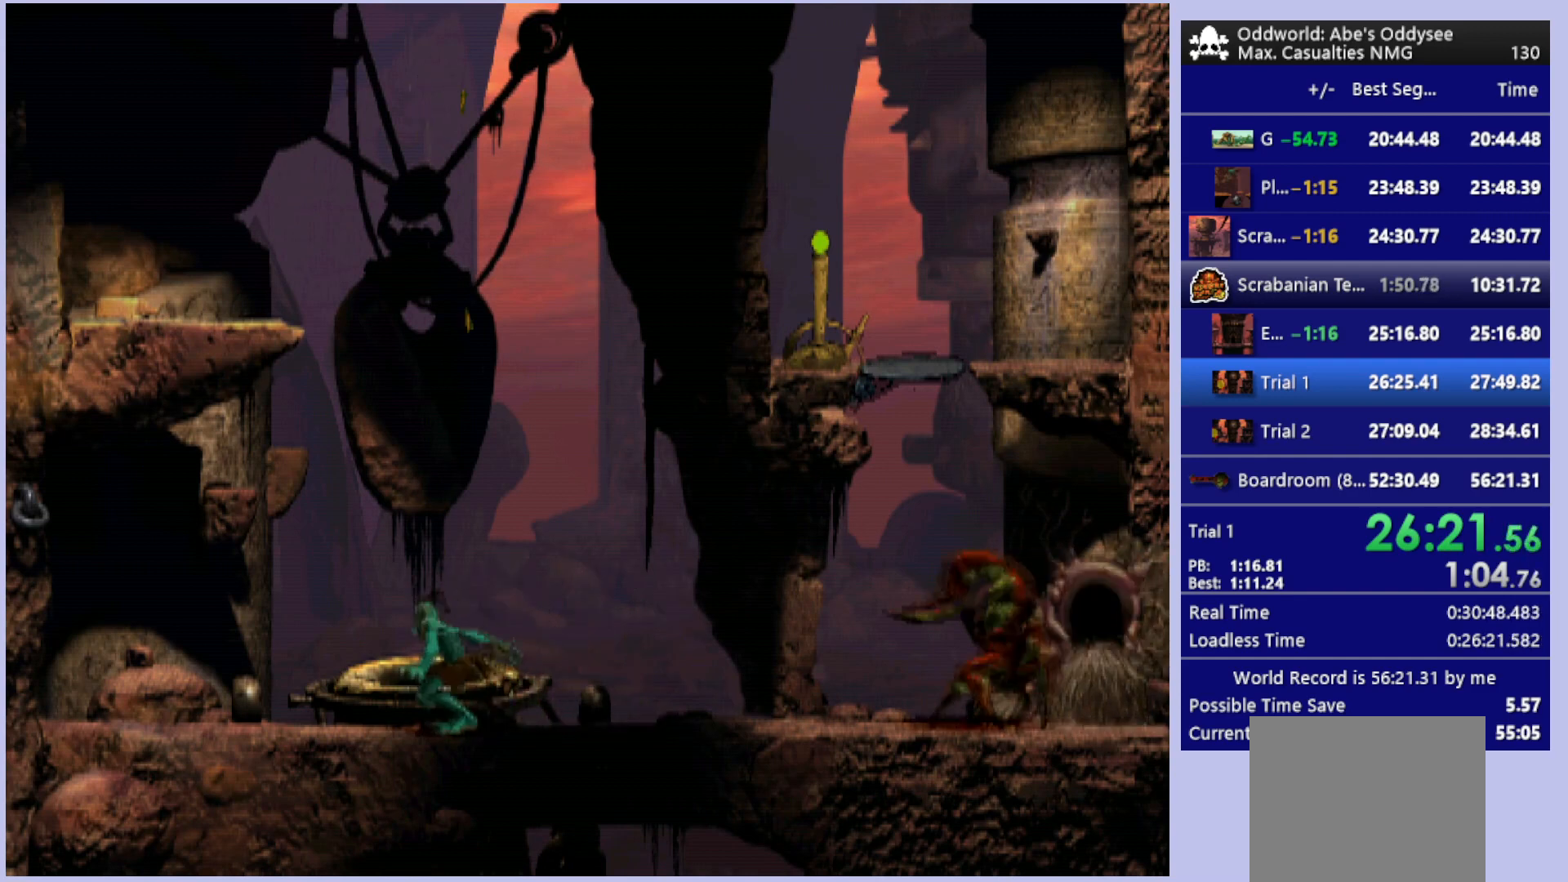
{"buttons": [], "left_stick": "center", "events": [[367, "DPAD_UP", "up"]]}
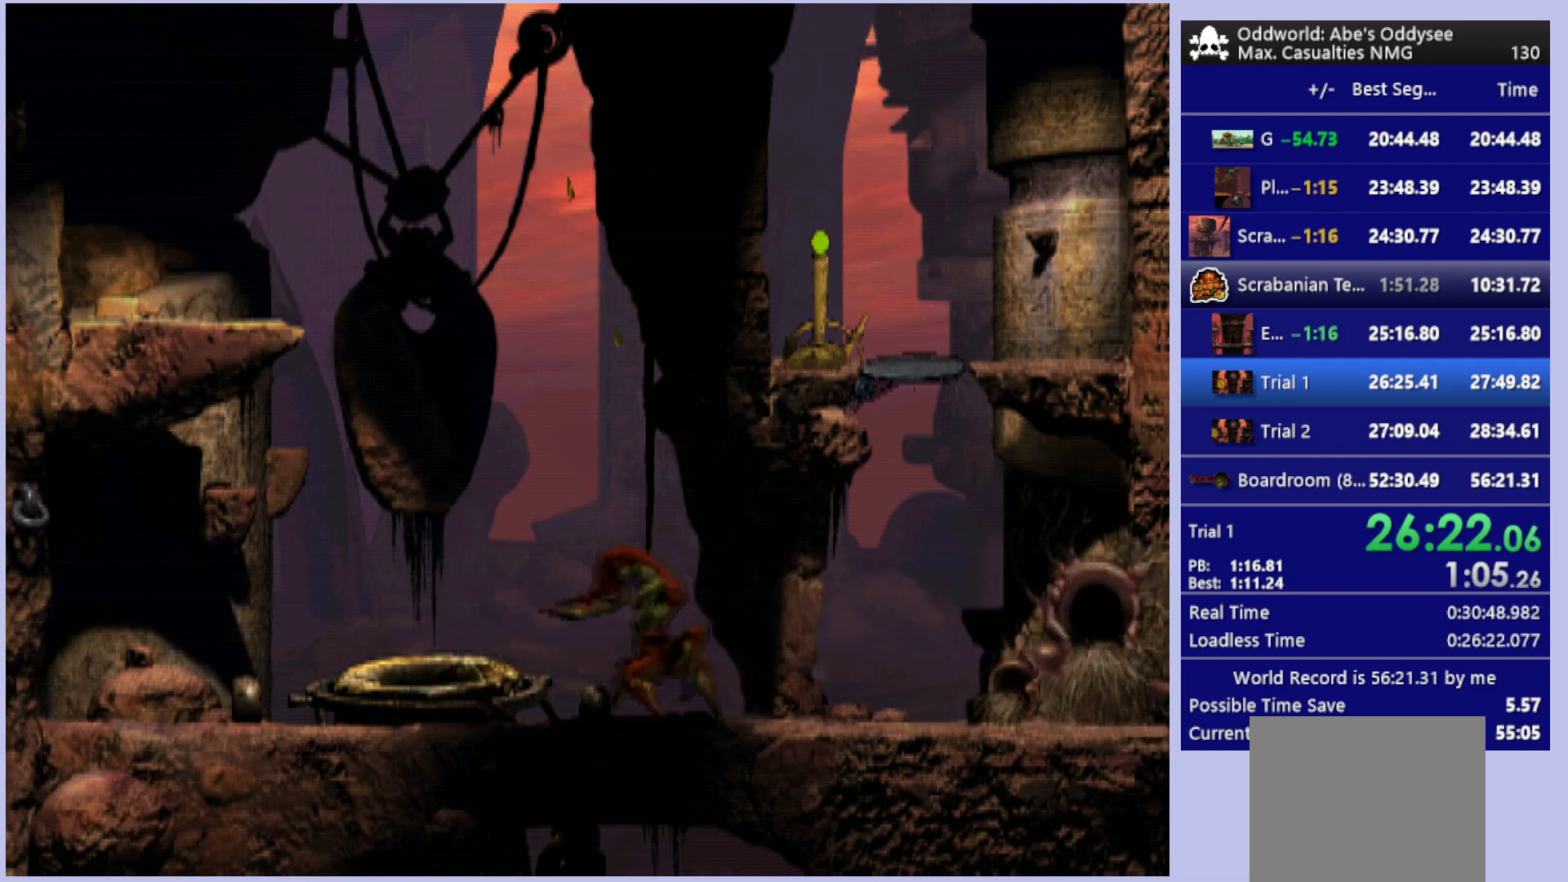
{"buttons": [], "left_stick": "center", "events": []}
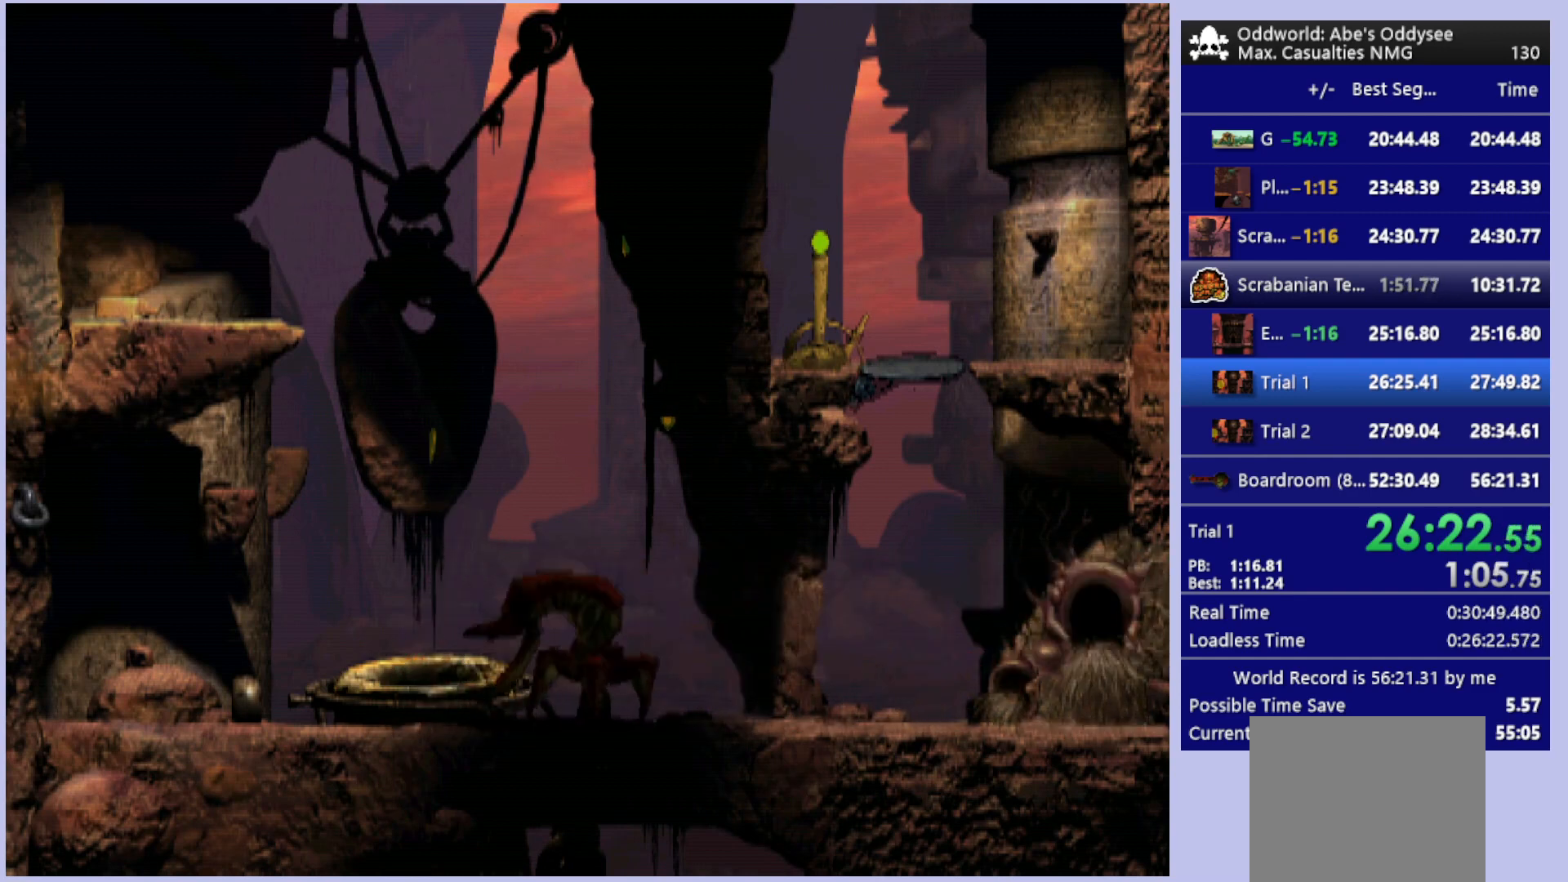
{"buttons": ["DPAD_RIGHT"], "left_stick": "center", "events": [[333, "DPAD_RIGHT", "down"]]}
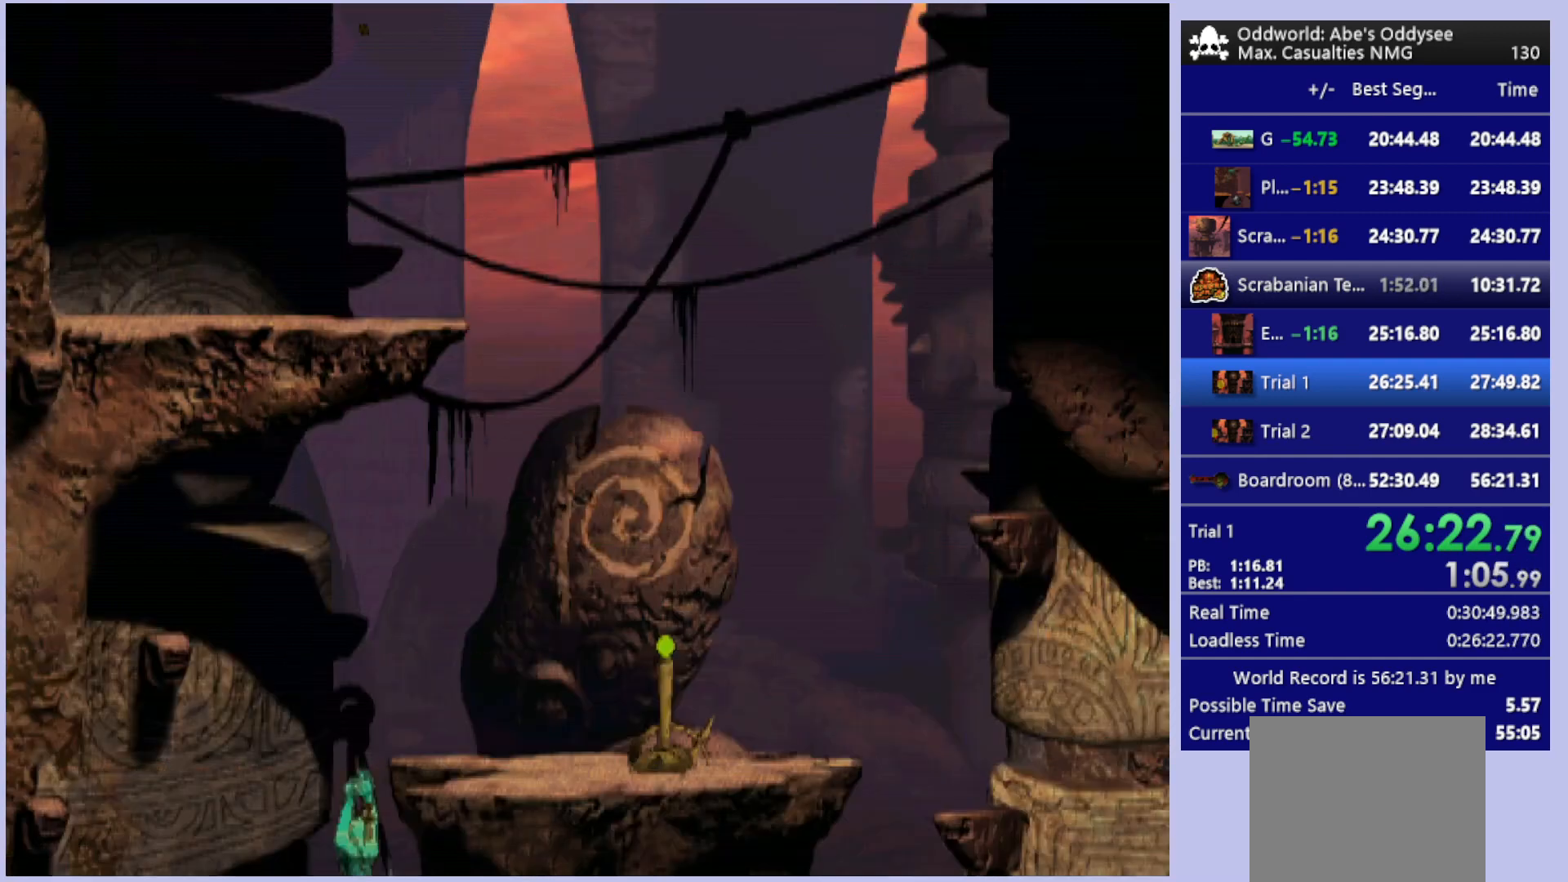
{"buttons": ["R1", "DPAD_RIGHT"], "left_stick": "center", "events": [[400, "R1", "down"]]}